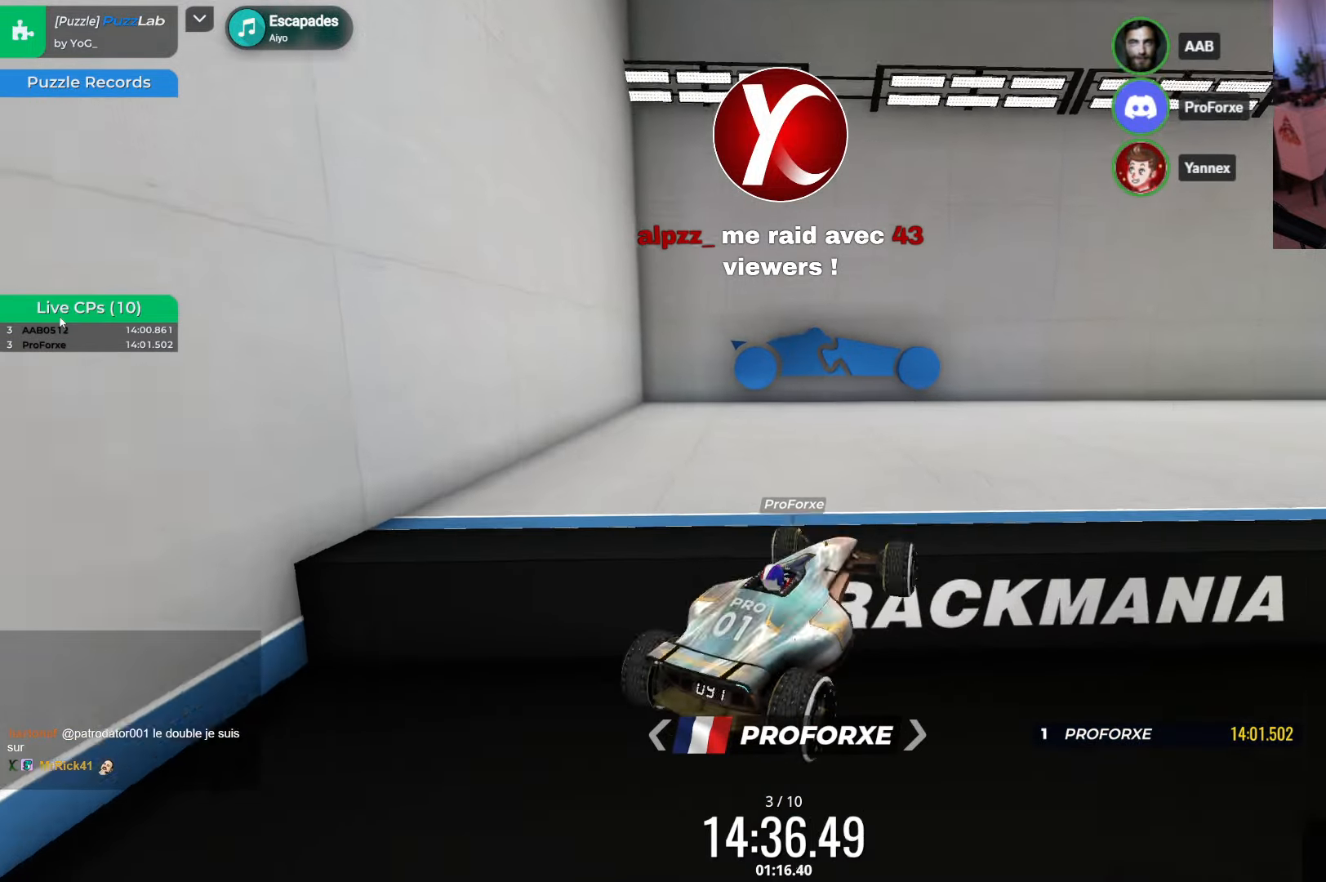
Gameplay with keyboard; each line is a JSON object with the keys held at the frame after it. "events" lists presses ("down") and releases ("up") of "down", "left", "right" and "up" between this image and that frame as [ms after this image, input, new state], when the widget could be followed in between. No other keys are recorded. Mouse input is not recorded.
{"keys": ["up"], "events": [[166, "left", "up"], [416, "up", "up"], [433, "up", "down"]]}
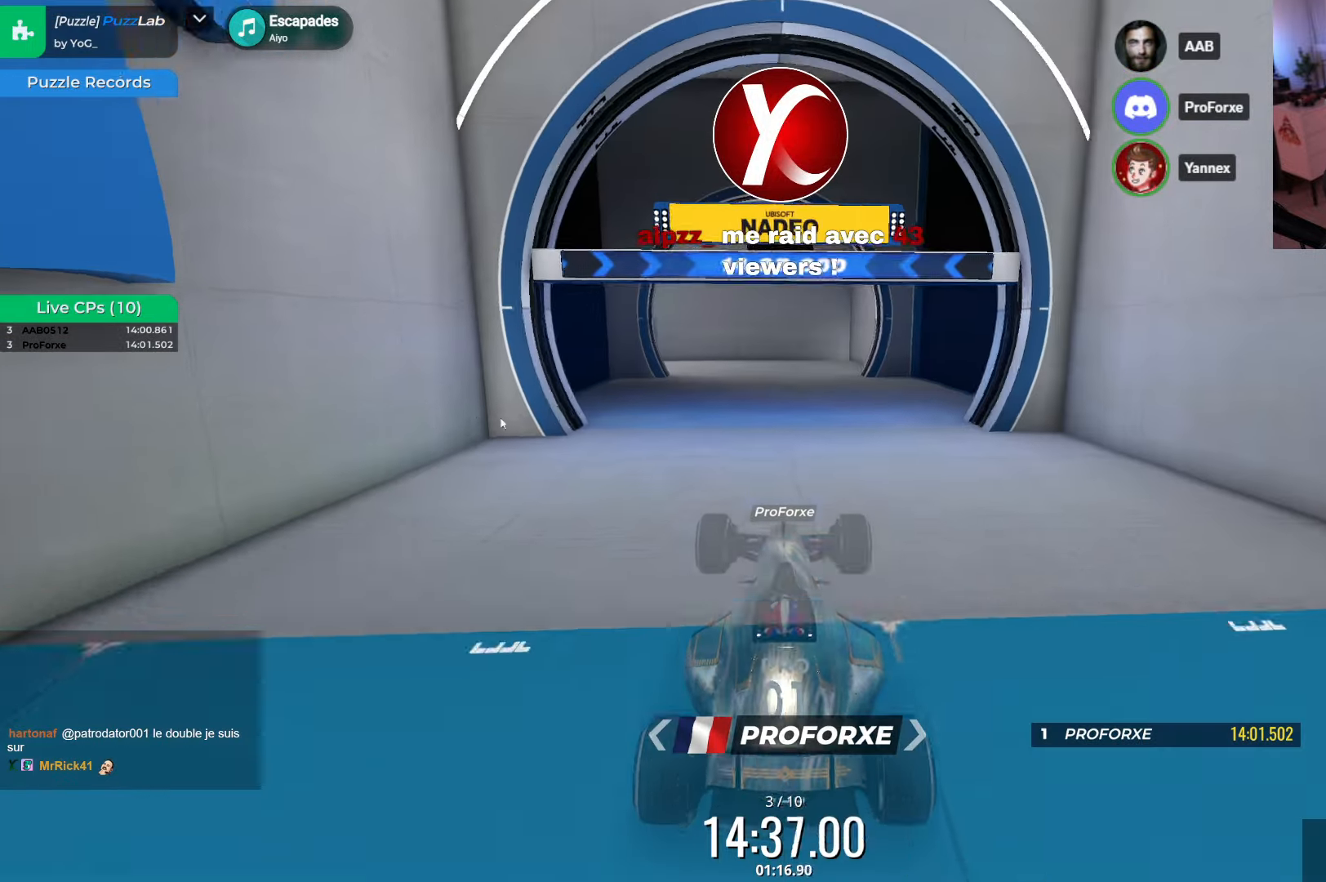
{"keys": ["up"], "events": [[150, "down", "down"], [266, "down", "up"]]}
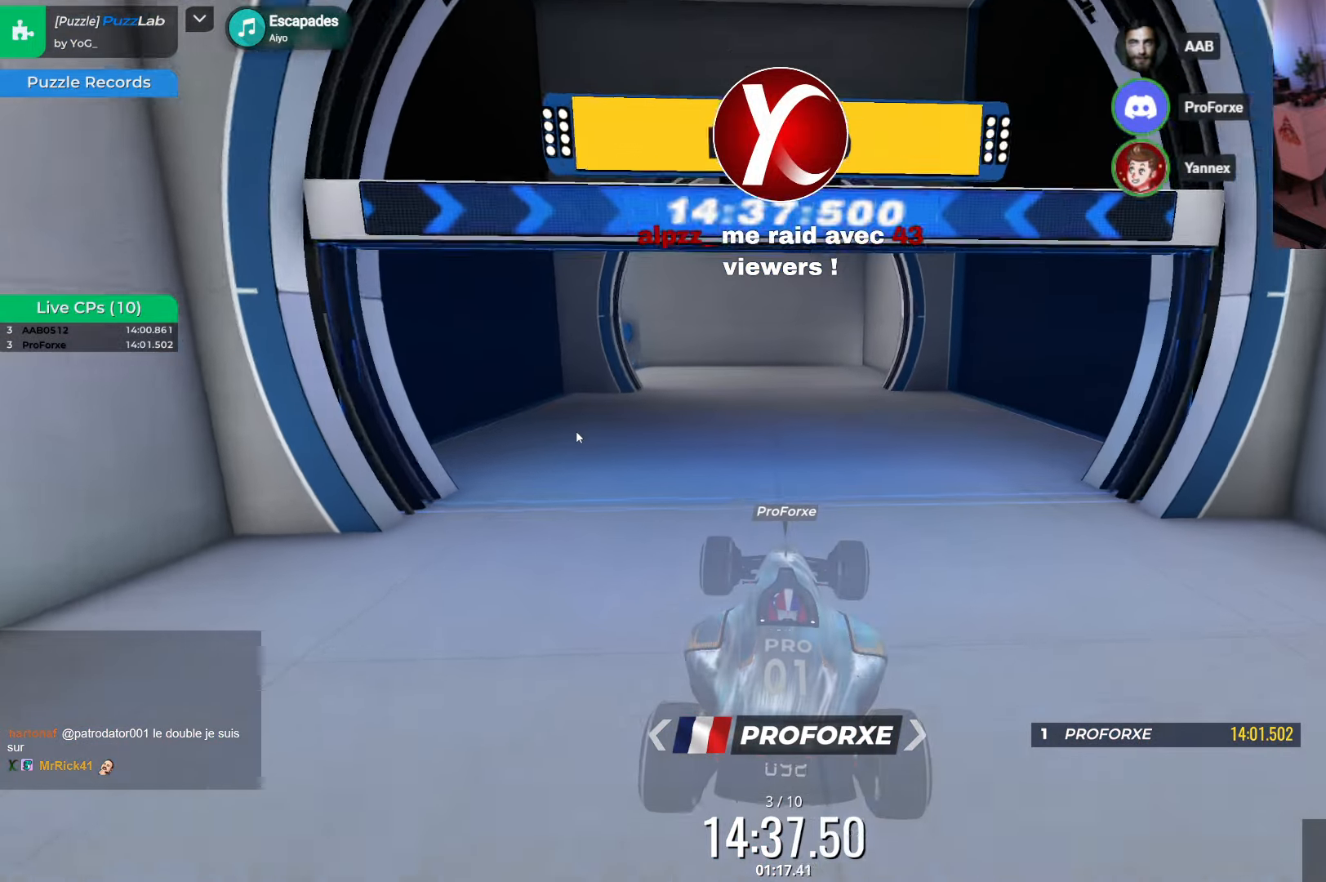
{"keys": ["up"], "events": [[216, "right", "down"], [350, "right", "up"]]}
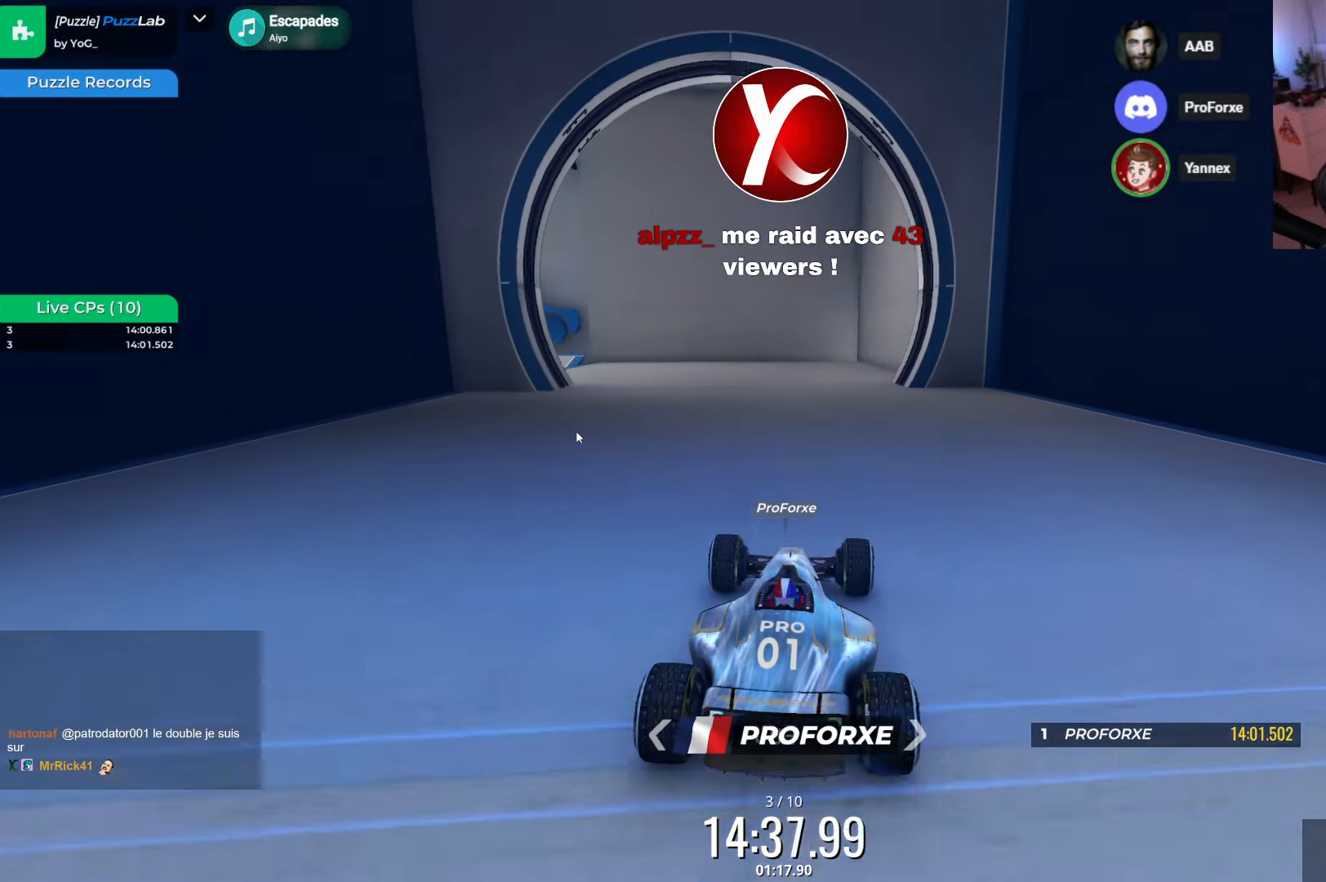
{"keys": ["left", "up"], "events": [[333, "right", "down"], [433, "right", "up"], [450, "left", "down"]]}
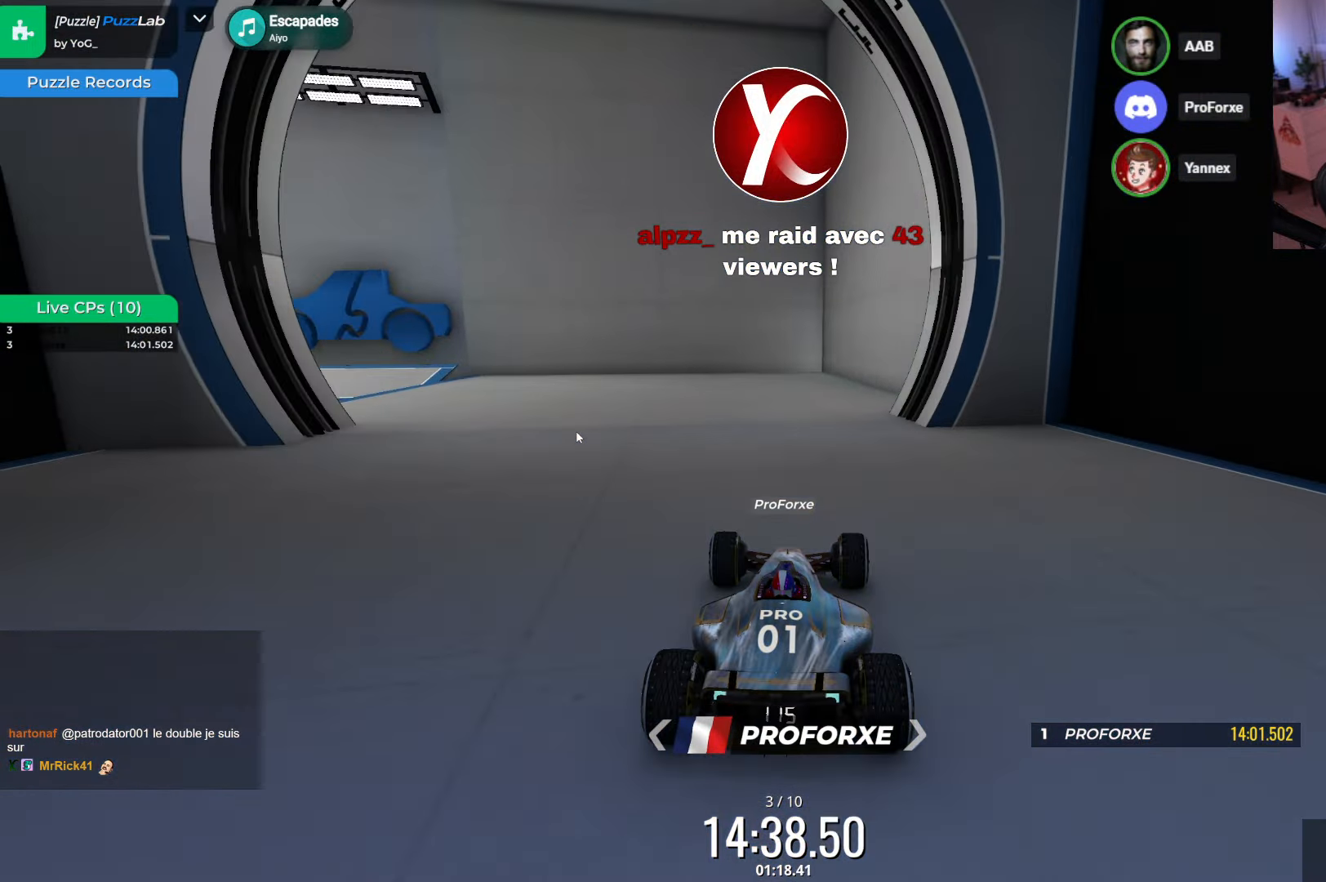
{"keys": ["left", "up"], "events": [[316, "down", "down"], [450, "down", "up"]]}
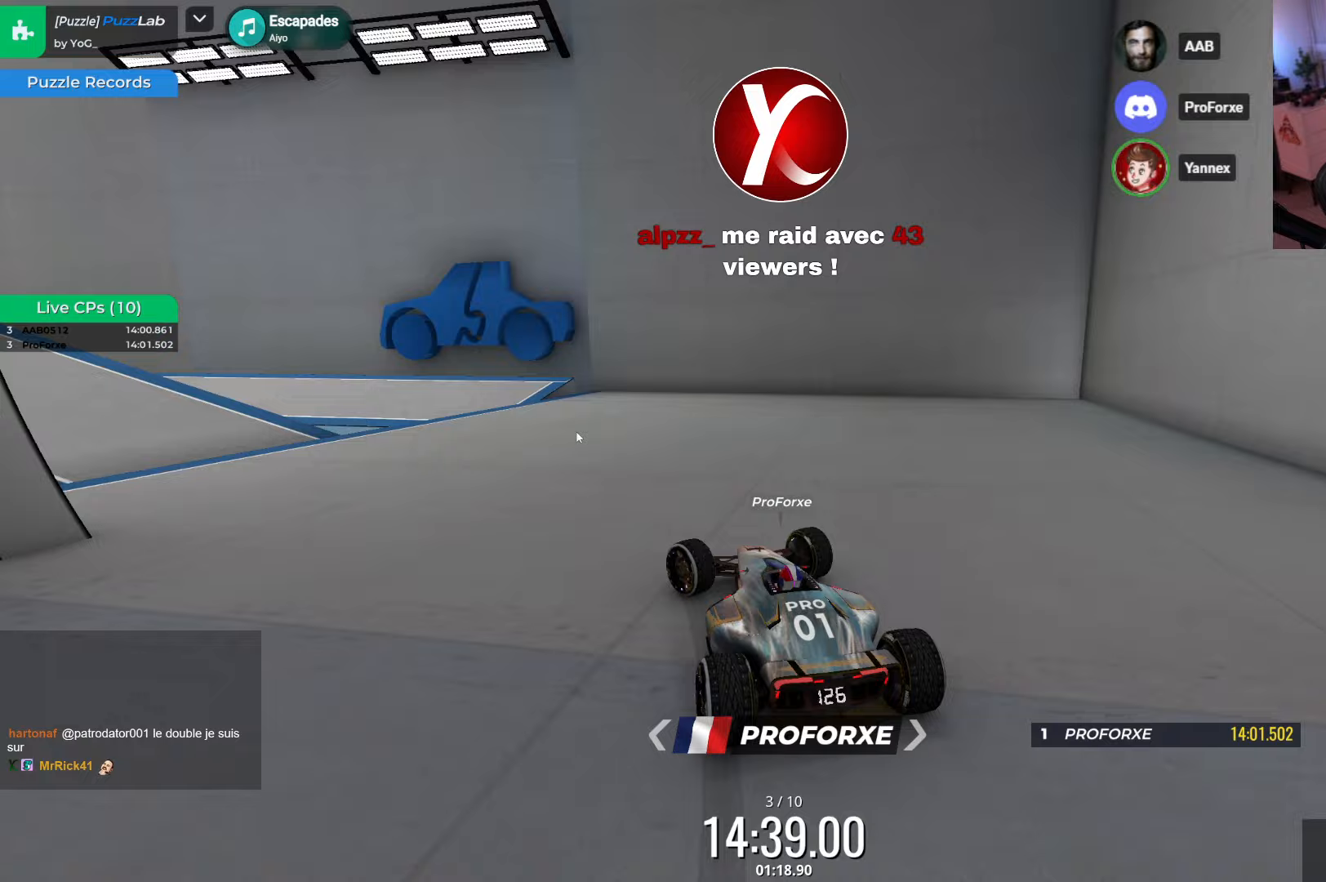
{"keys": ["up"], "events": [[200, "up", "up"], [467, "left", "up"], [500, "up", "down"]]}
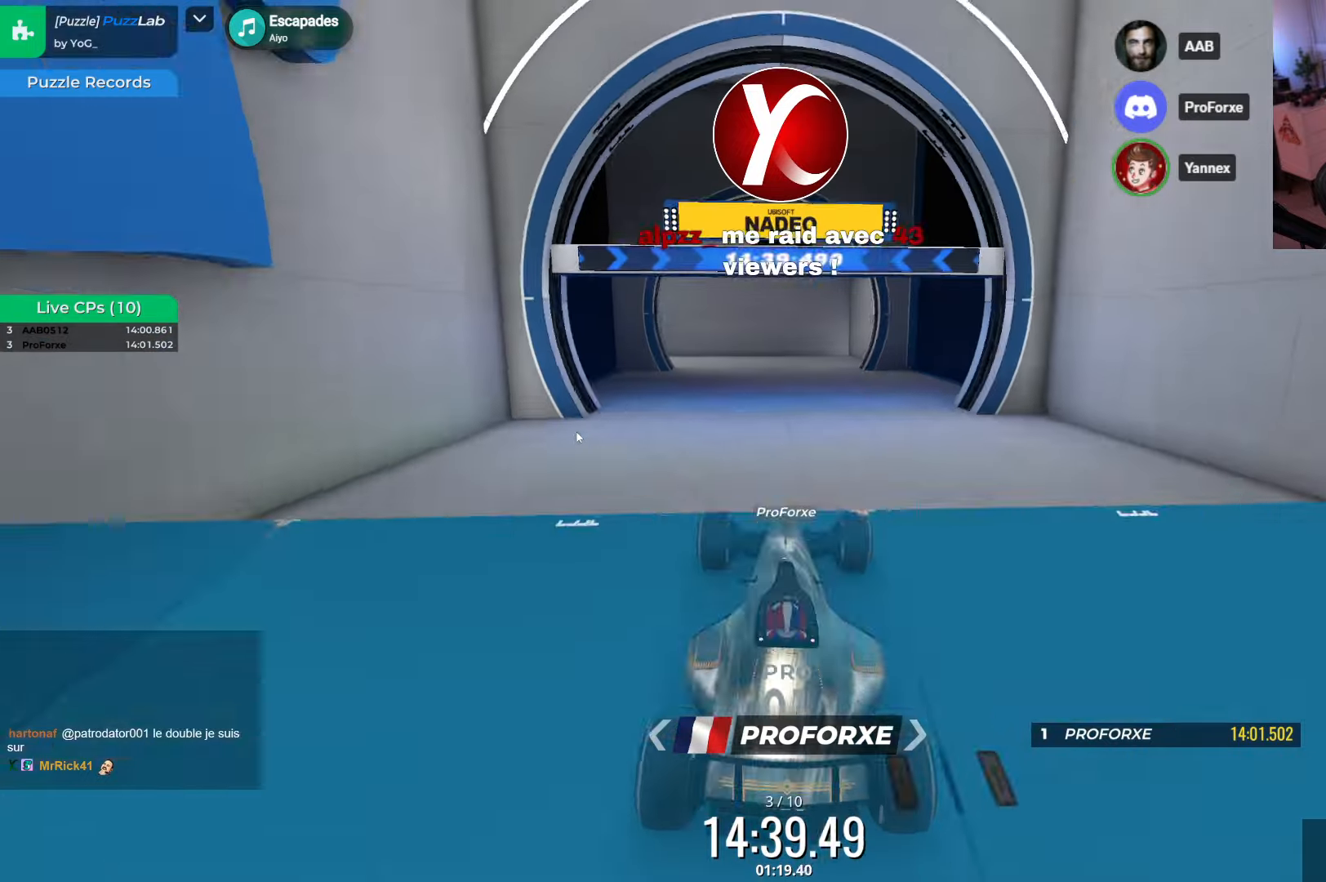
{"keys": ["up"], "events": [[217, "down", "down"], [333, "down", "up"]]}
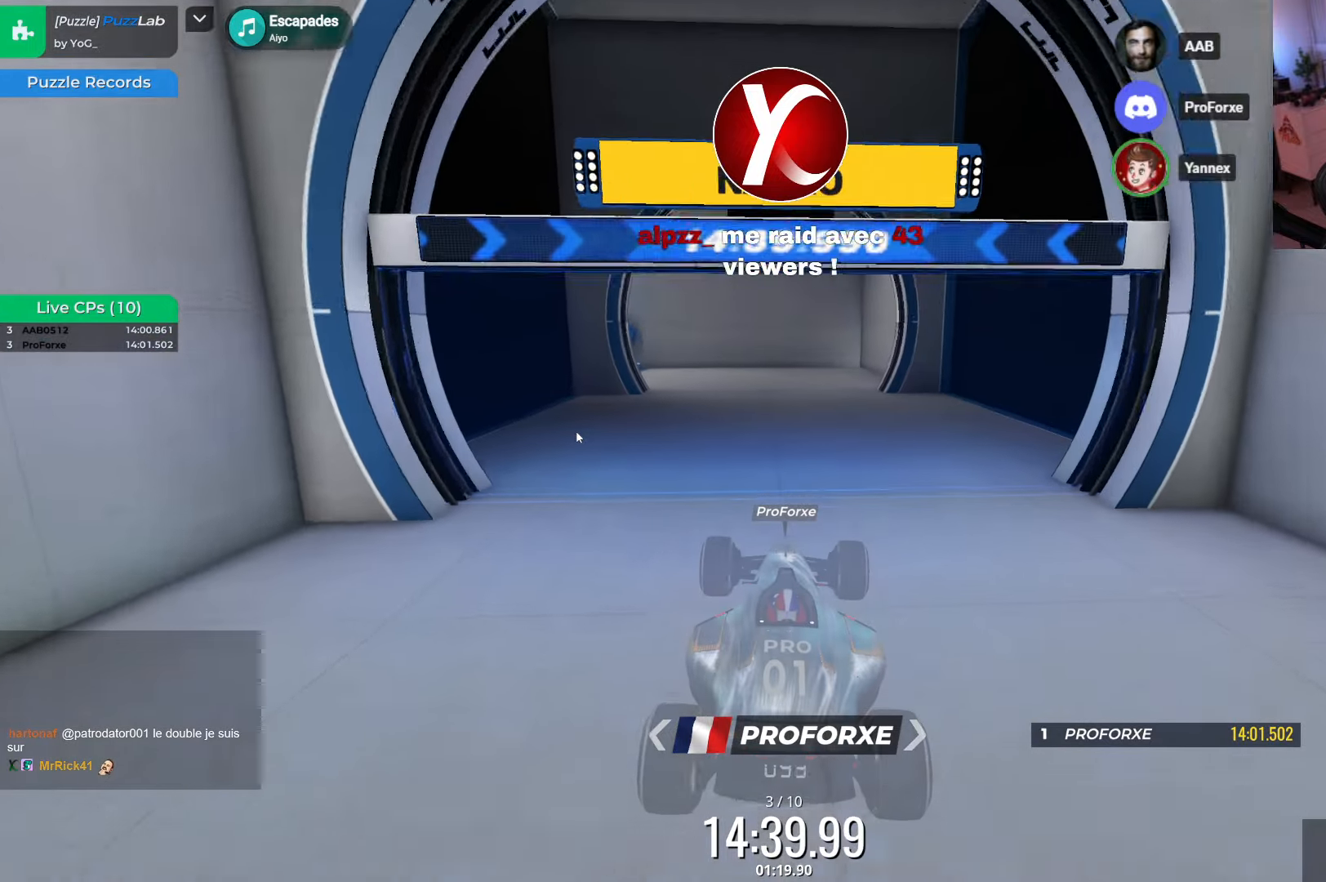
{"keys": ["right"], "events": [[300, "right", "down"], [450, "up", "up"]]}
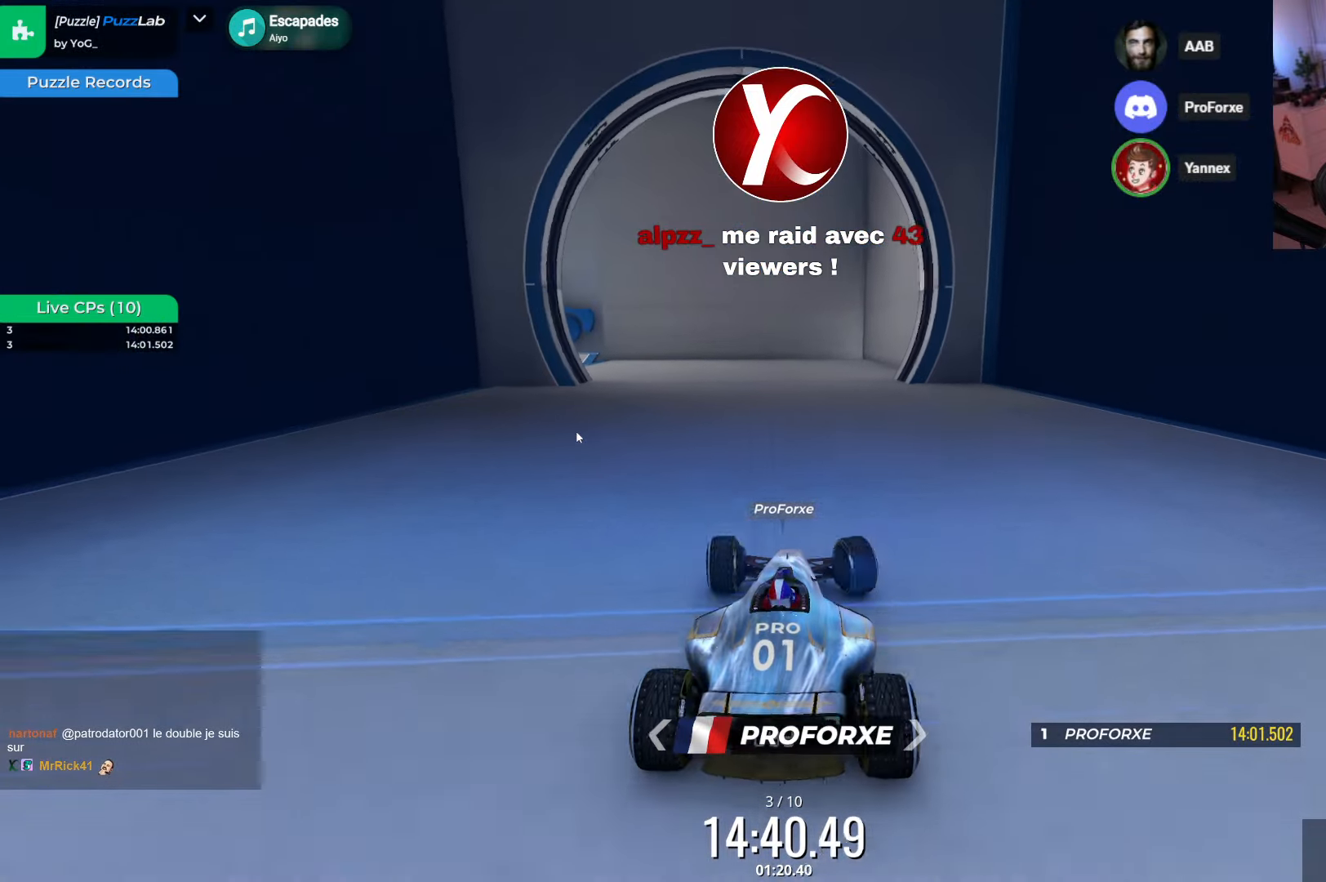
{"keys": ["left", "up"], "events": [[33, "up", "down"], [217, "right", "up"], [333, "left", "down"]]}
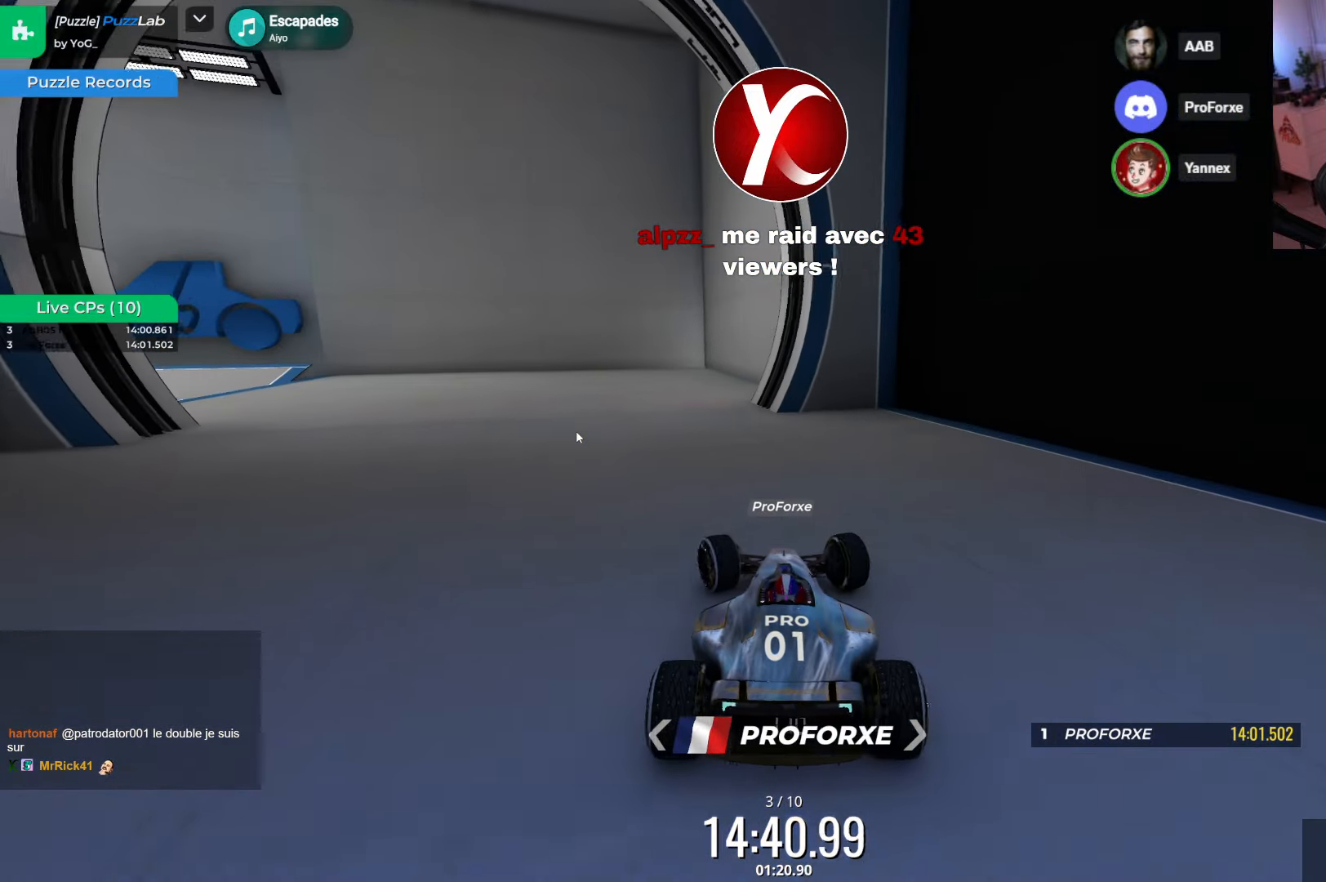
{"keys": ["left", "up"], "events": [[200, "down", "down"], [350, "down", "up"]]}
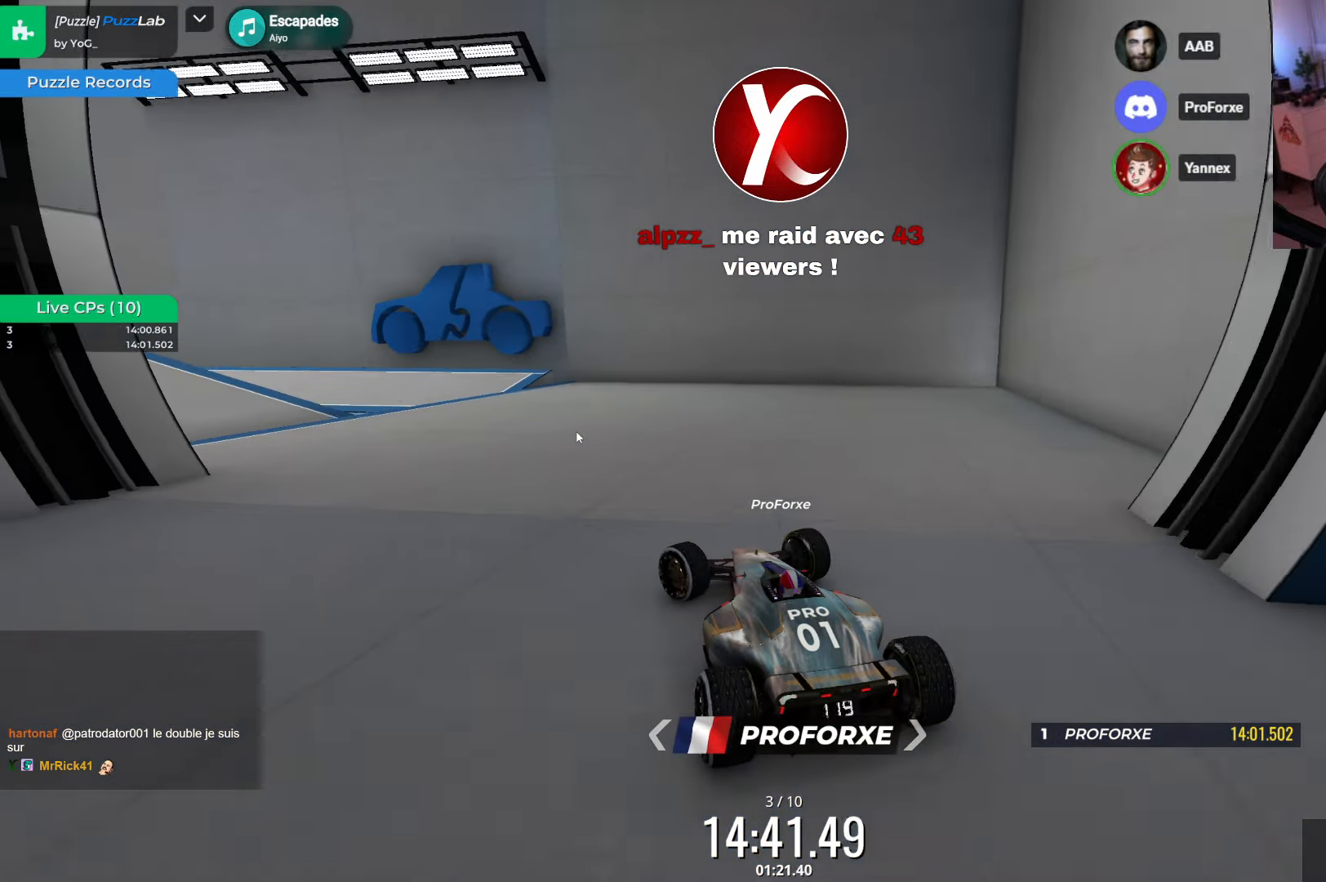
{"keys": ["left", "up"], "events": []}
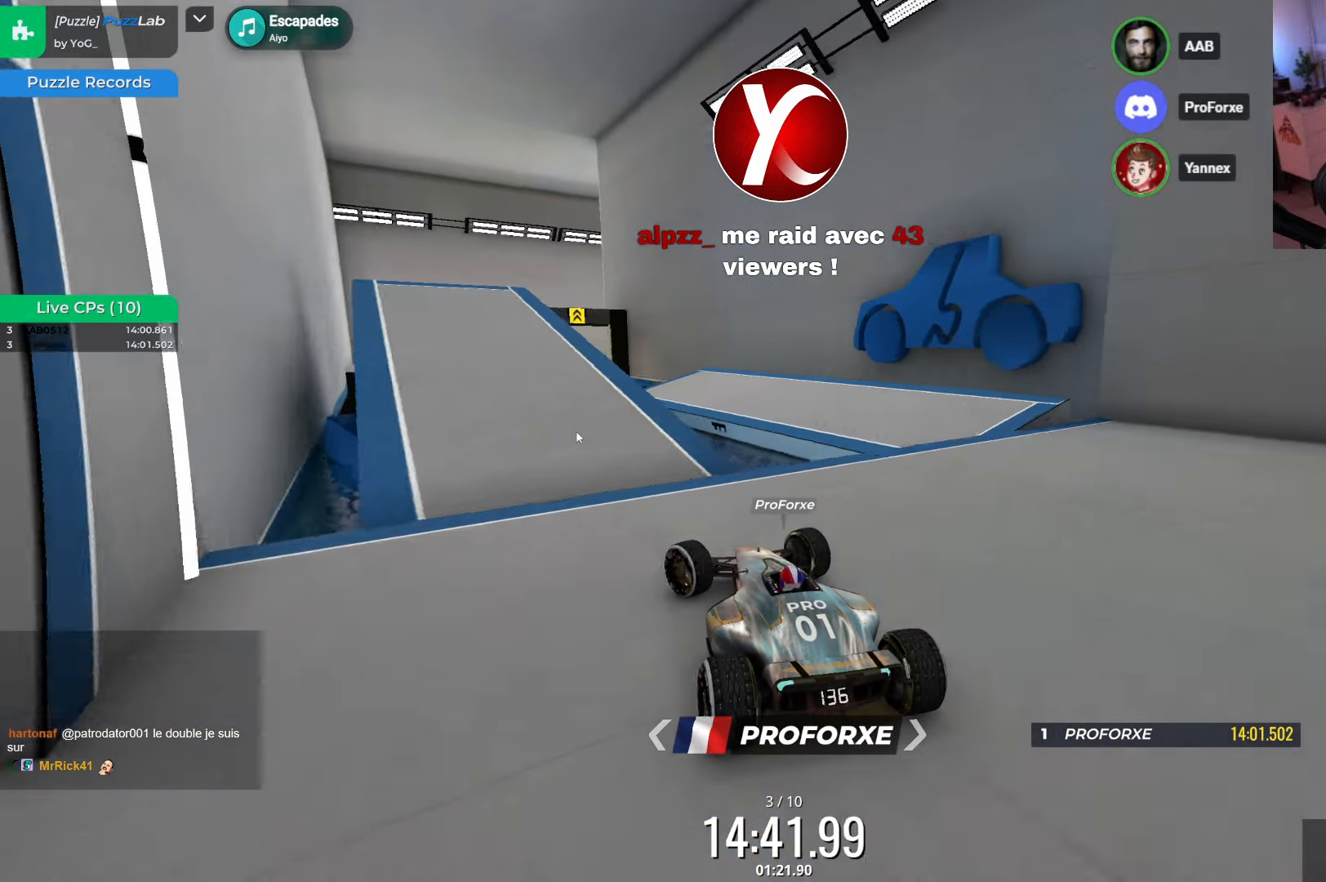
{"keys": ["up"], "events": [[167, "left", "up"]]}
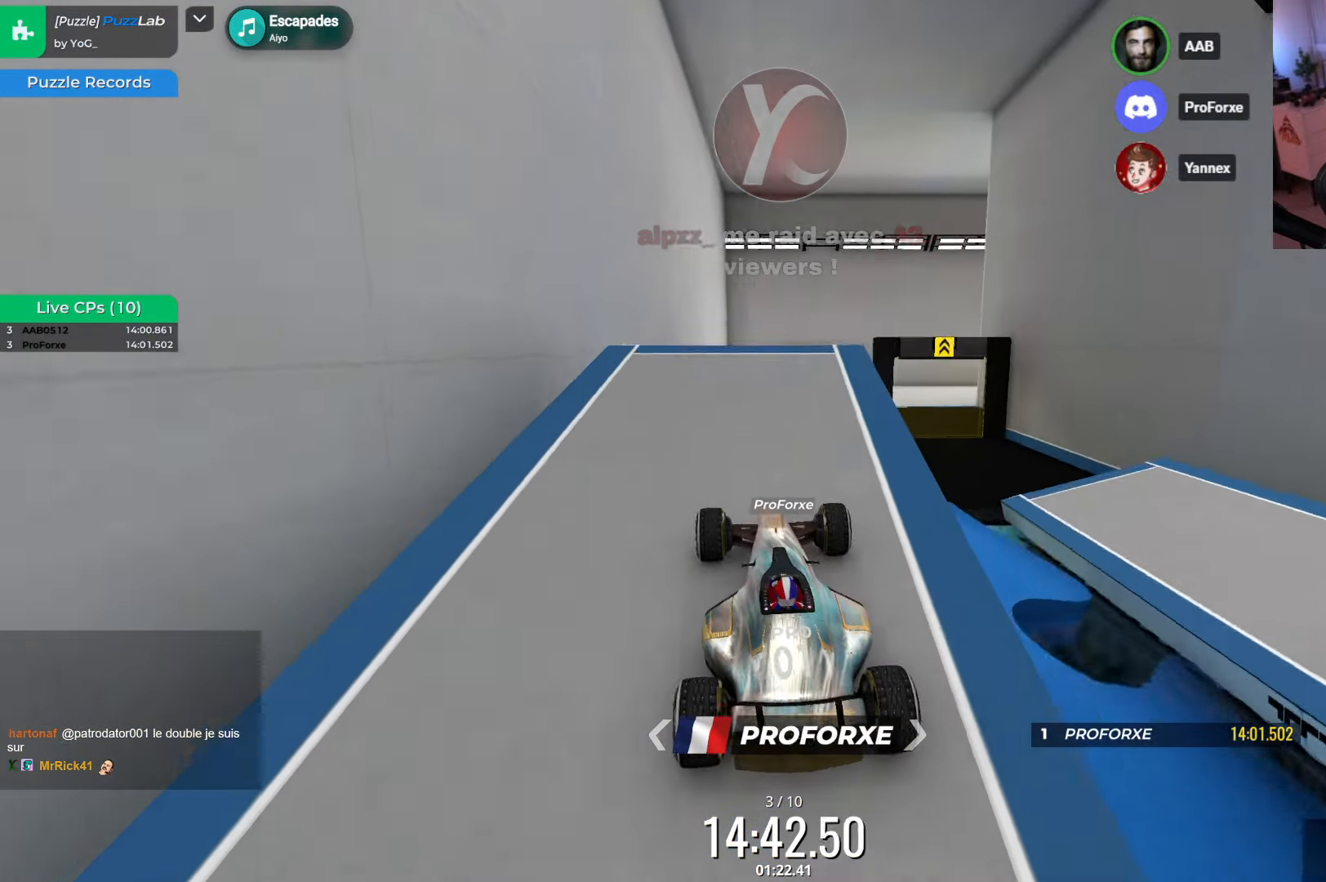
{"keys": ["up"], "events": [[100, "right", "down"], [367, "right", "up"]]}
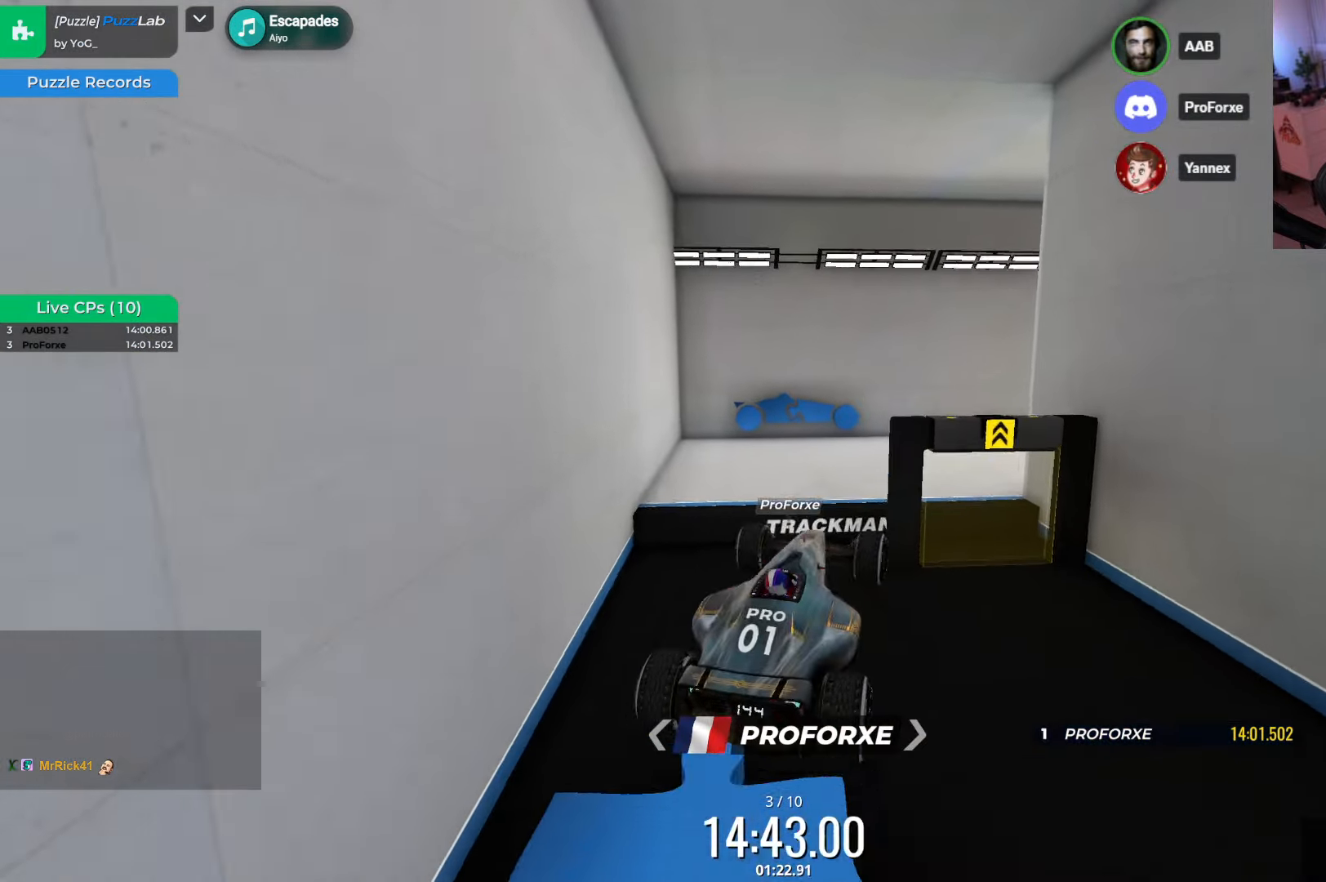
{"keys": ["up"], "events": [[17, "down", "down"], [150, "down", "up"]]}
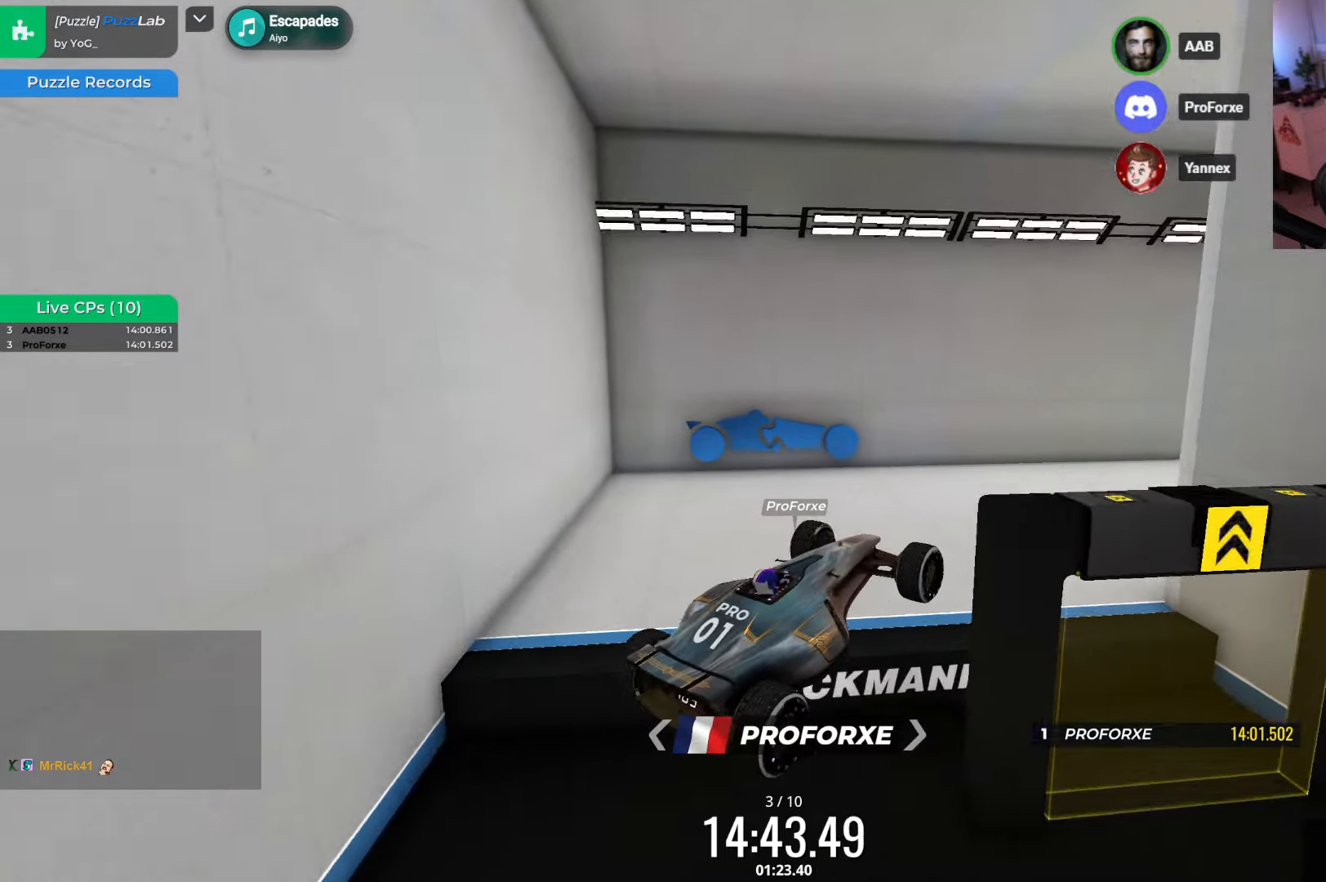
{"keys": ["right", "up"], "events": [[250, "up", "up"], [400, "right", "down"], [400, "up", "down"]]}
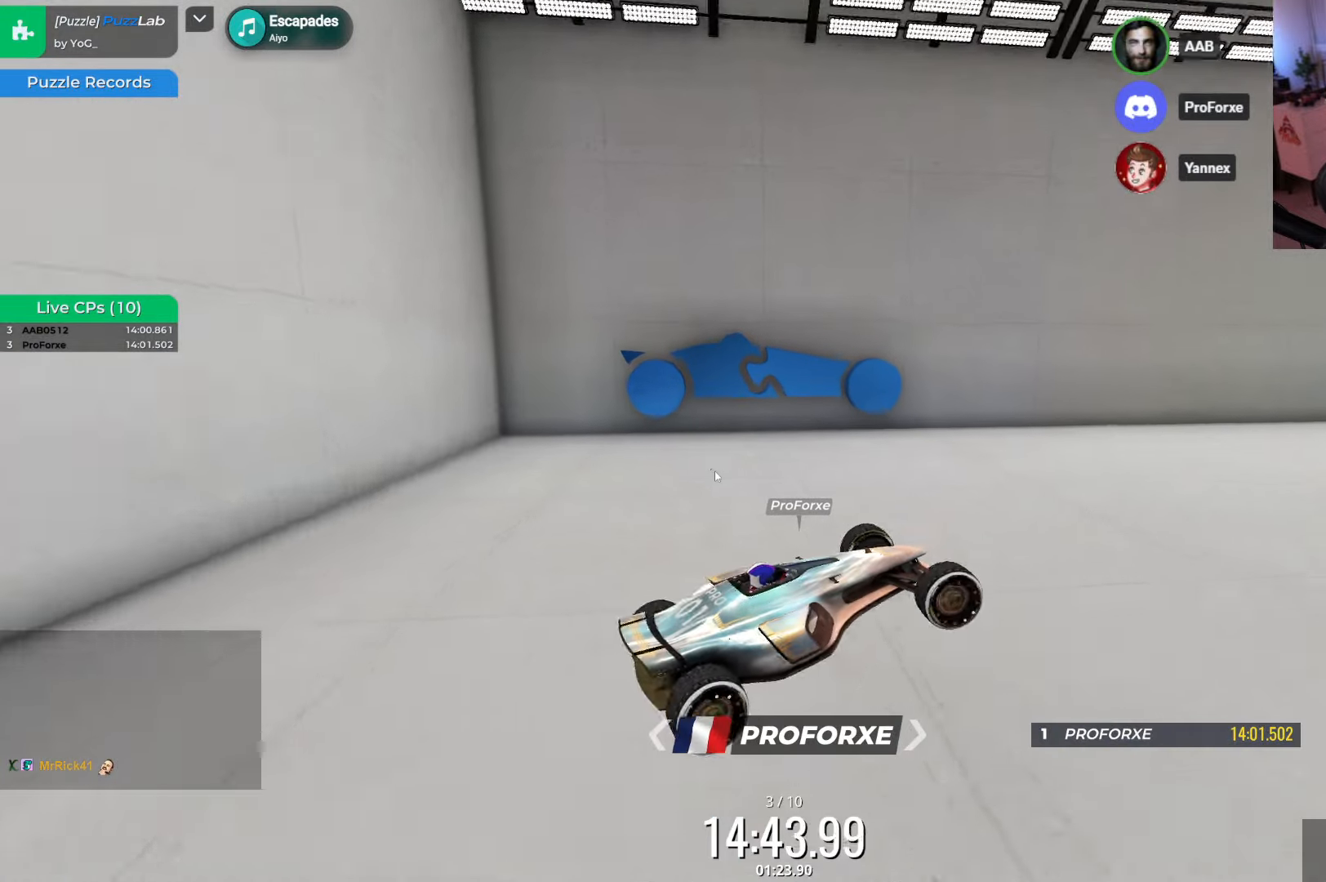
{"keys": ["up"], "events": [[67, "right", "up"]]}
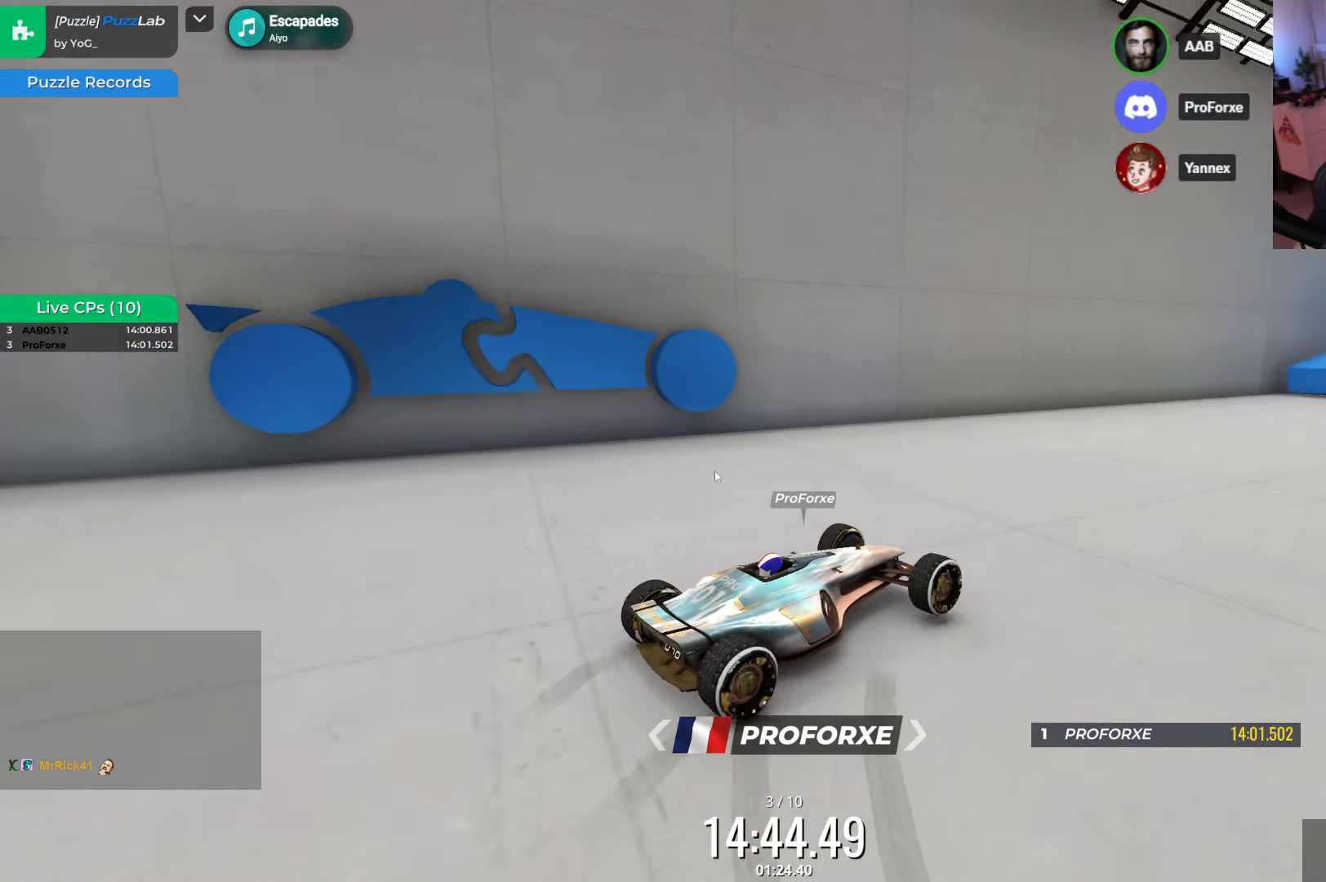
{"keys": ["up"], "events": [[167, "right", "down"], [317, "right", "up"]]}
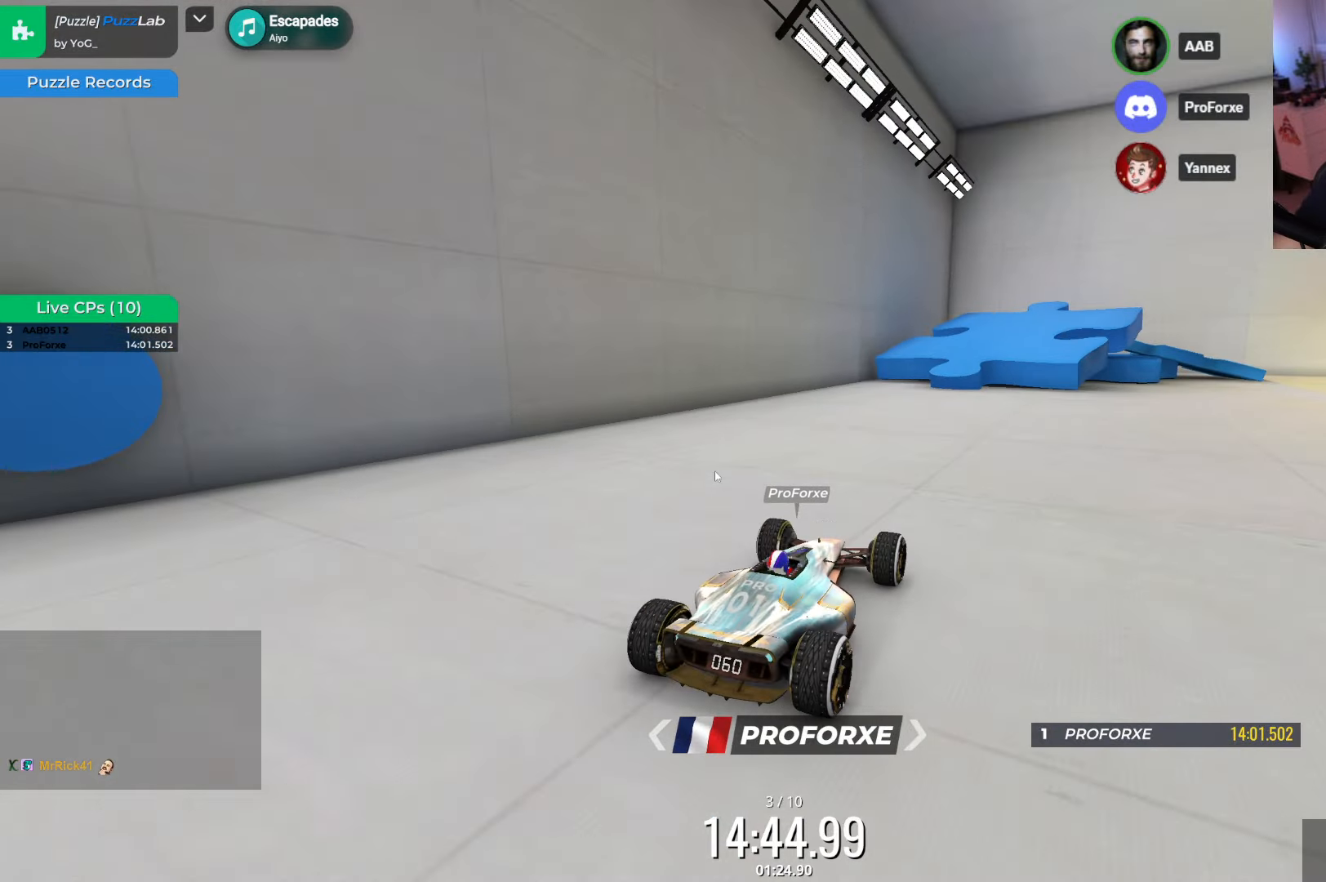
{"keys": [], "events": [[100, "right", "down"], [434, "up", "up"], [467, "right", "up"]]}
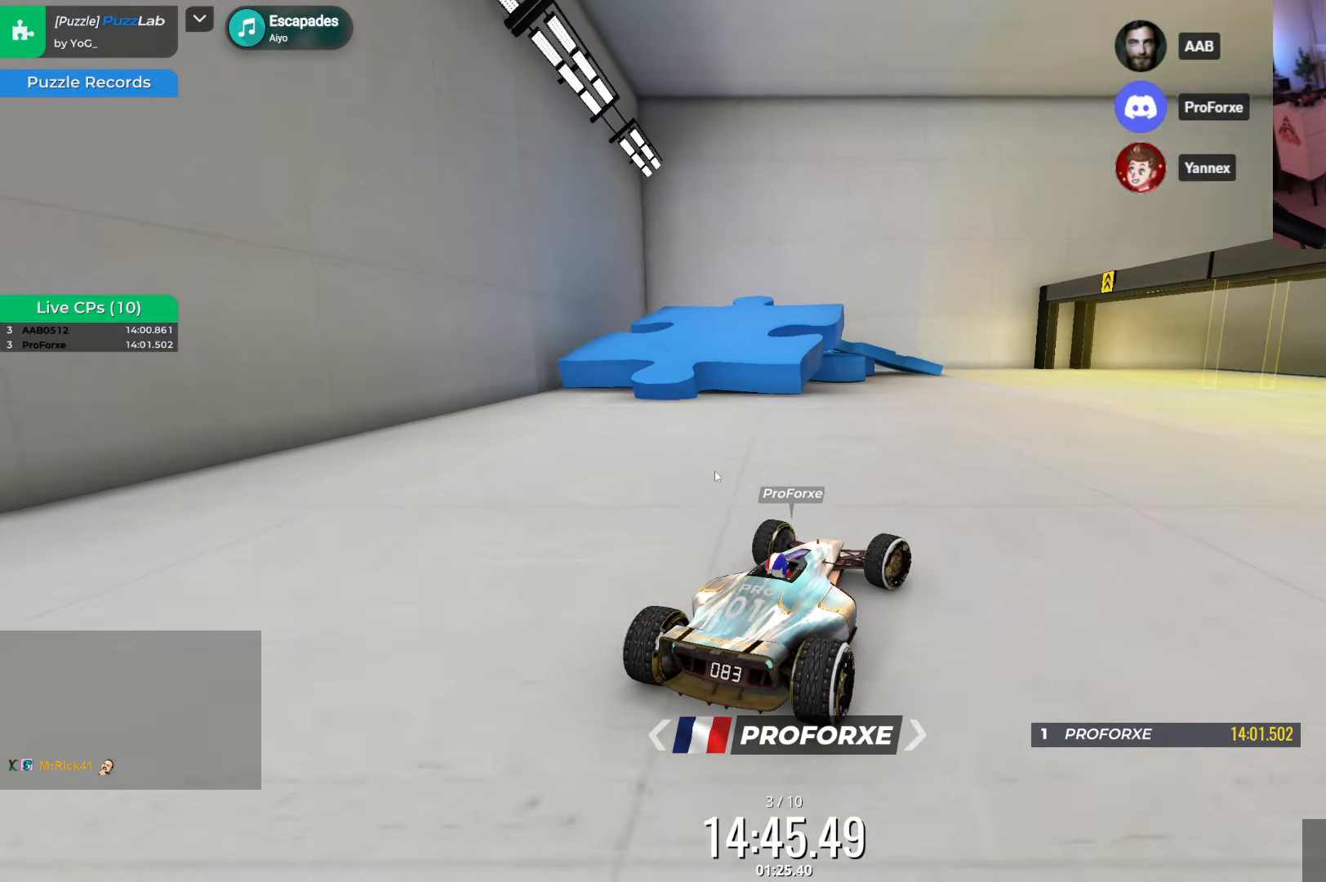
{"keys": ["right"], "events": [[350, "right", "down"]]}
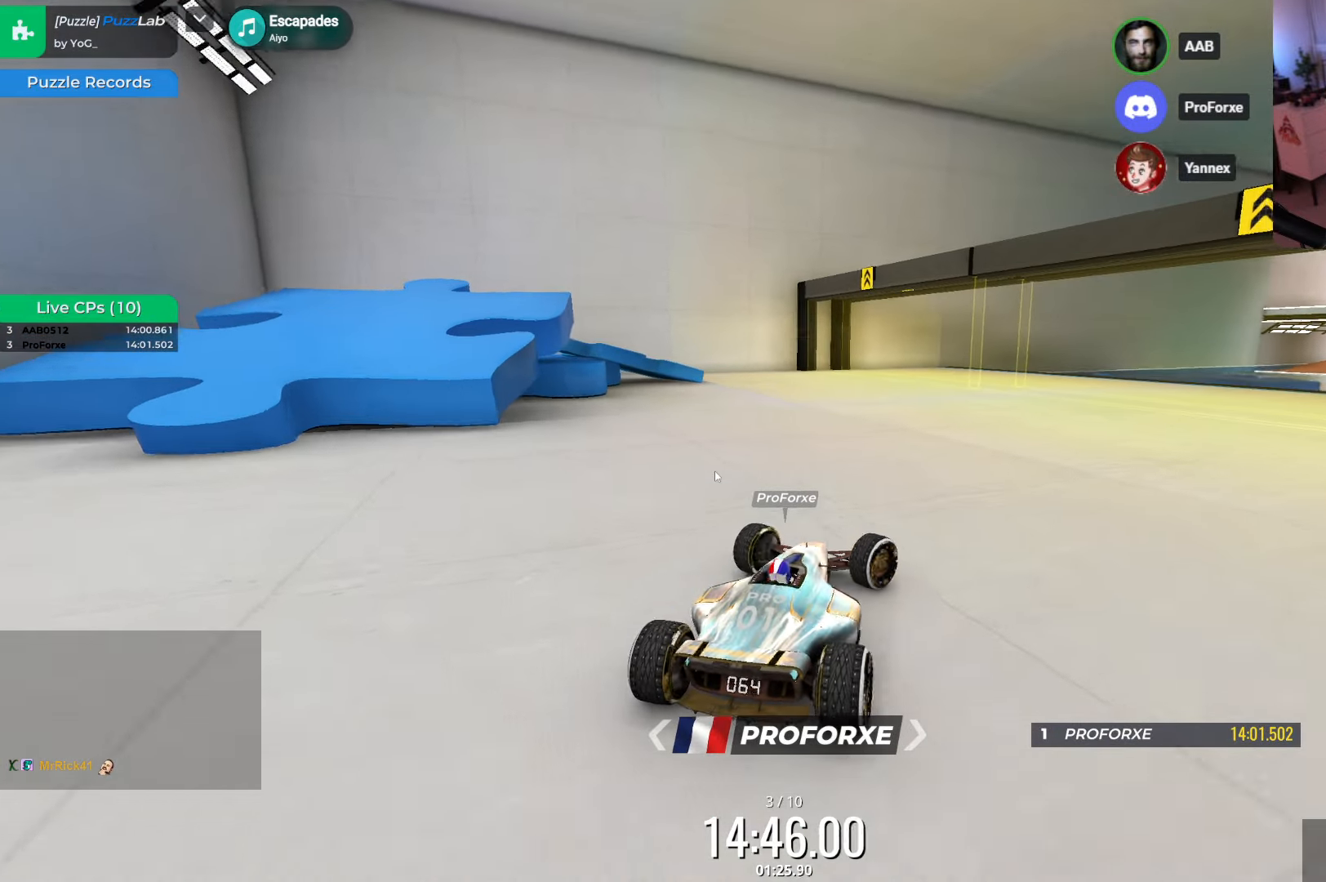
{"keys": ["right"], "events": []}
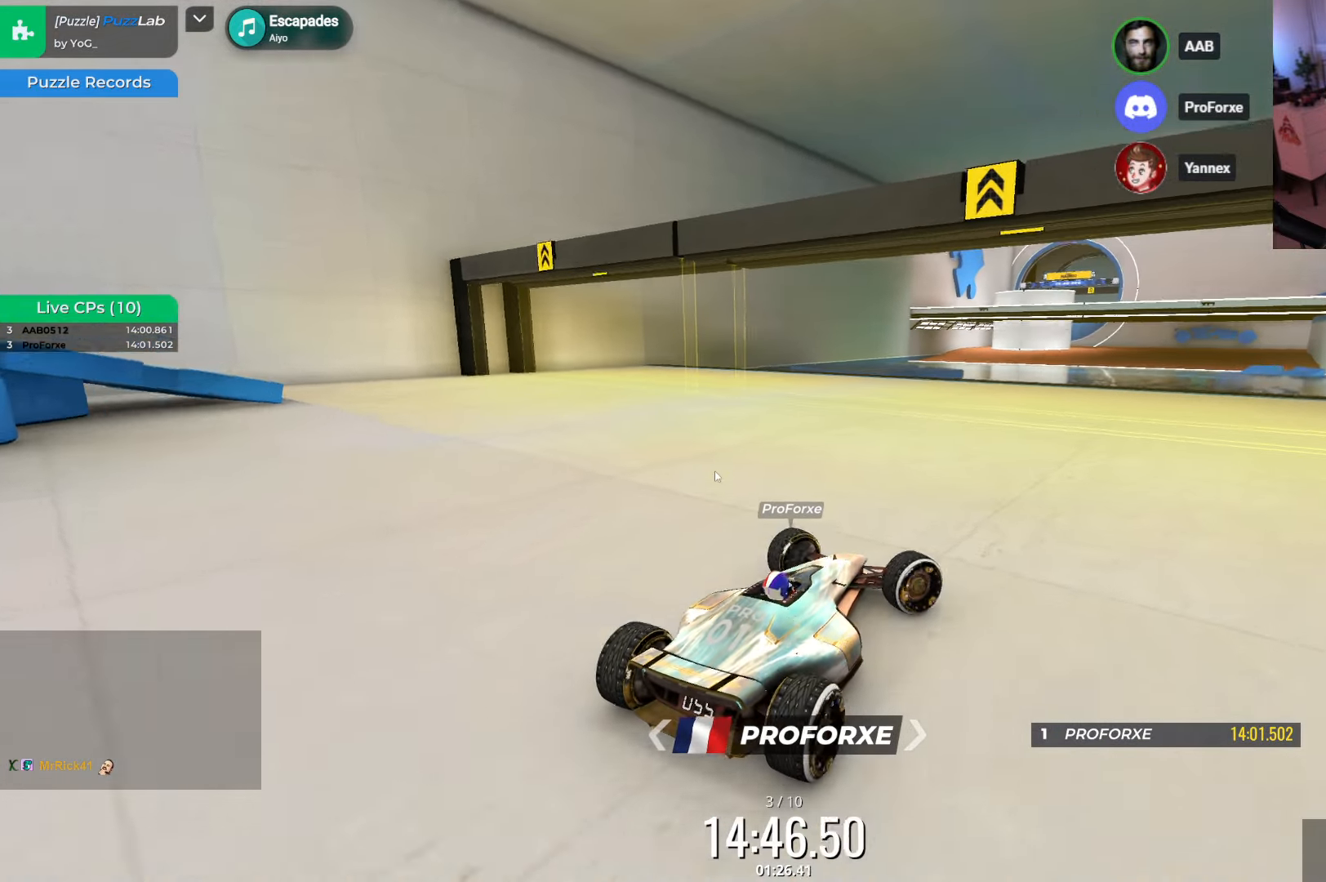
{"keys": ["down"], "events": [[67, "right", "up"], [100, "left", "down"], [250, "down", "down"], [267, "left", "up"]]}
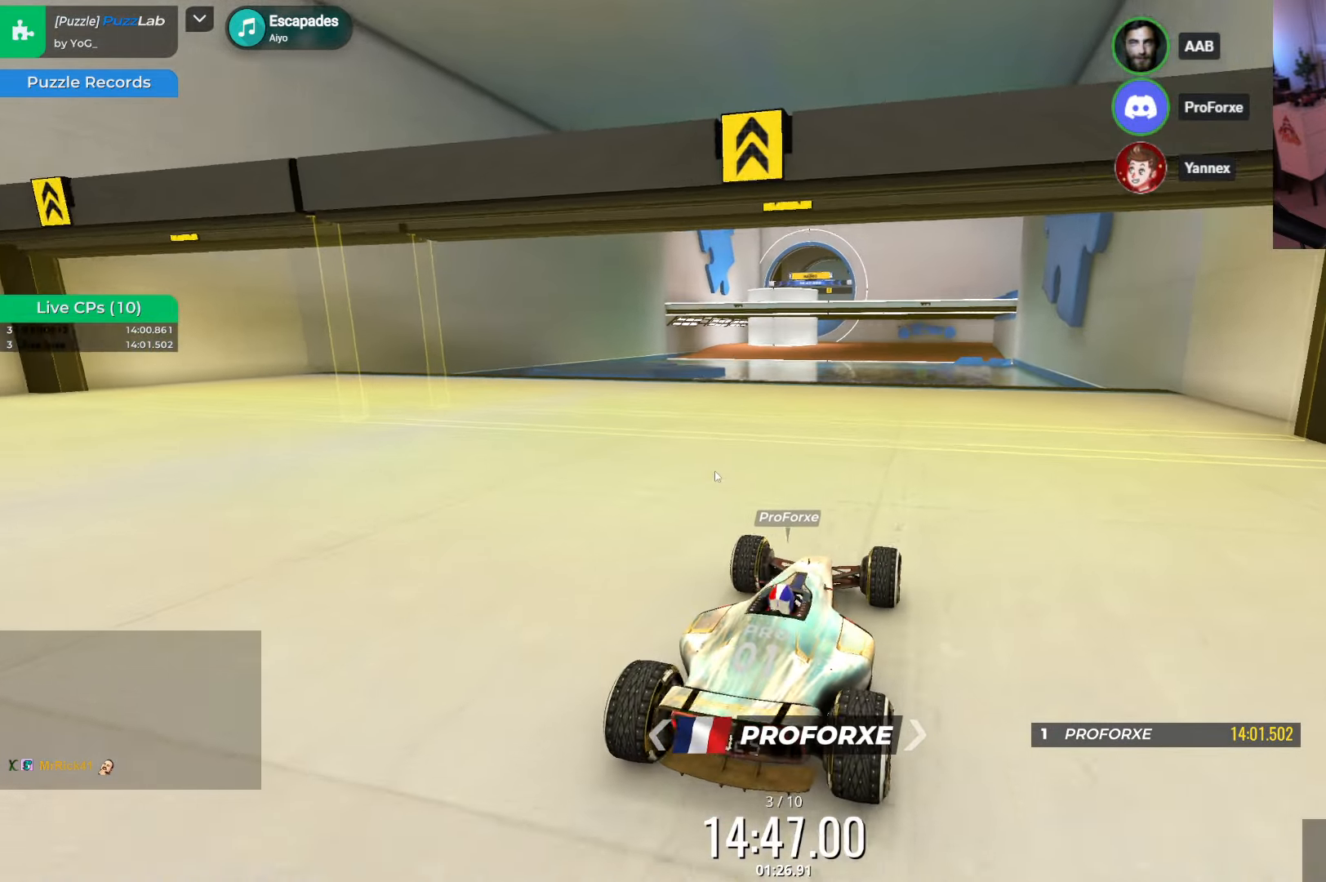
{"keys": [], "events": [[350, "down", "up"]]}
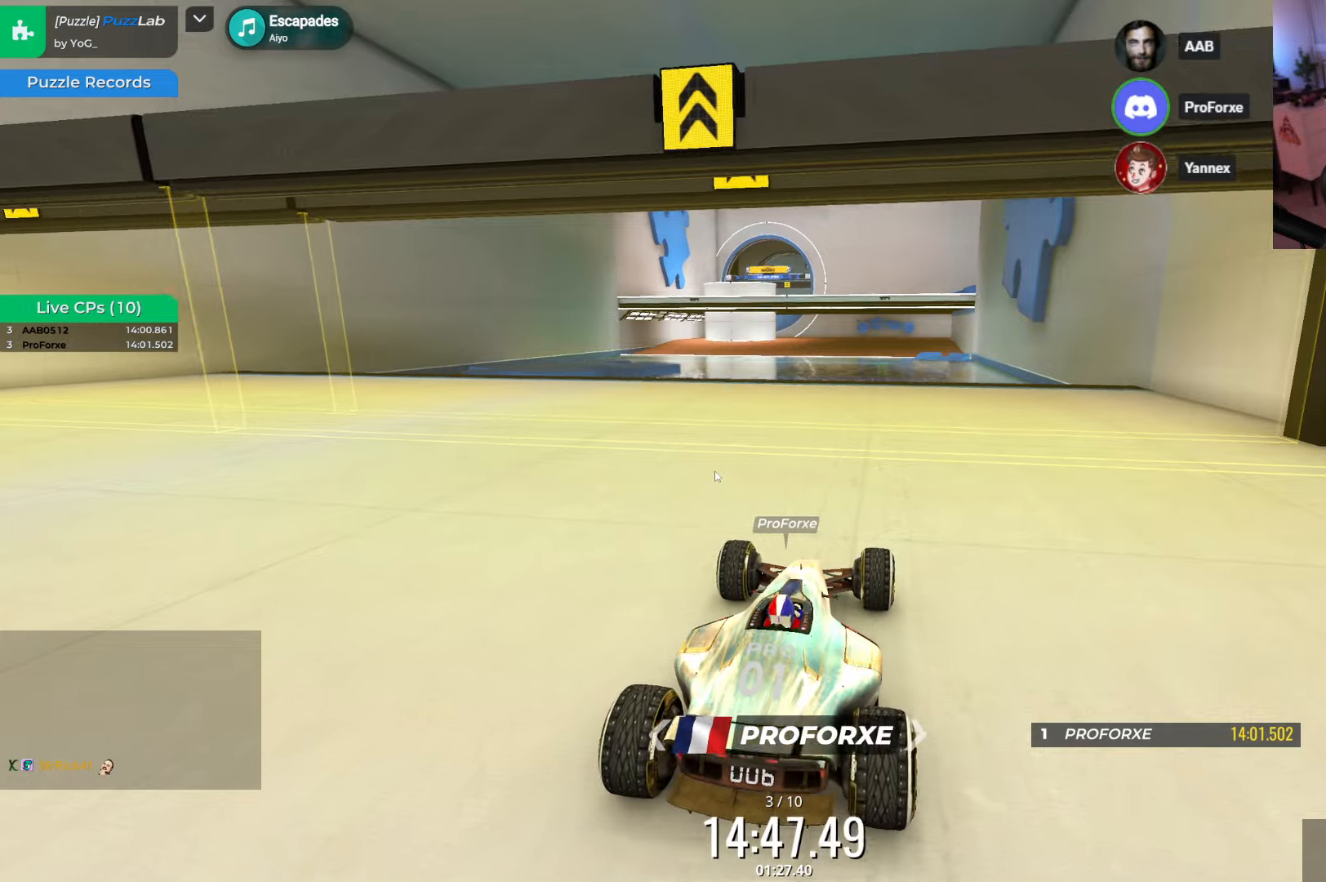
{"keys": ["up"], "events": [[350, "up", "down"]]}
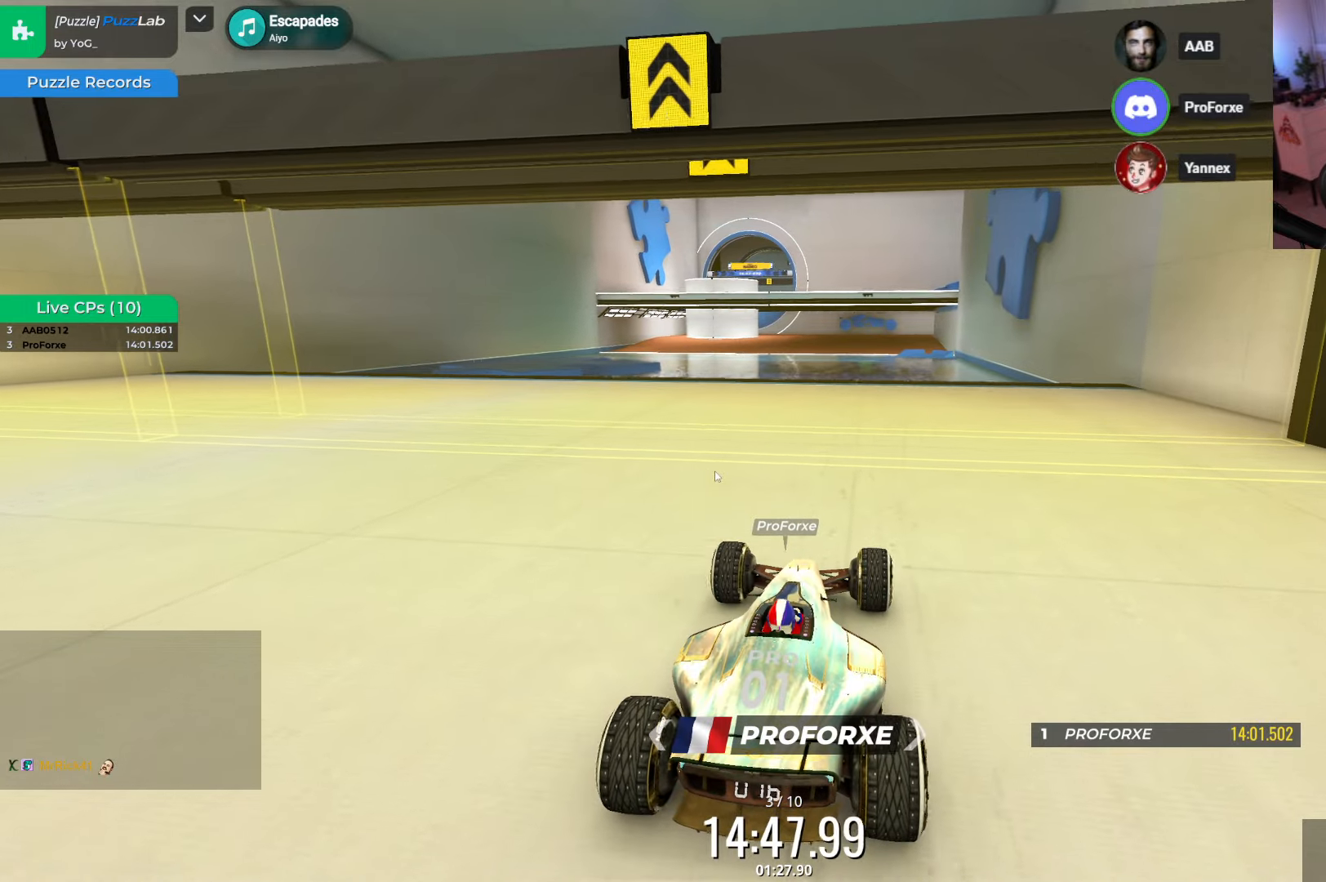
{"keys": ["up"], "events": []}
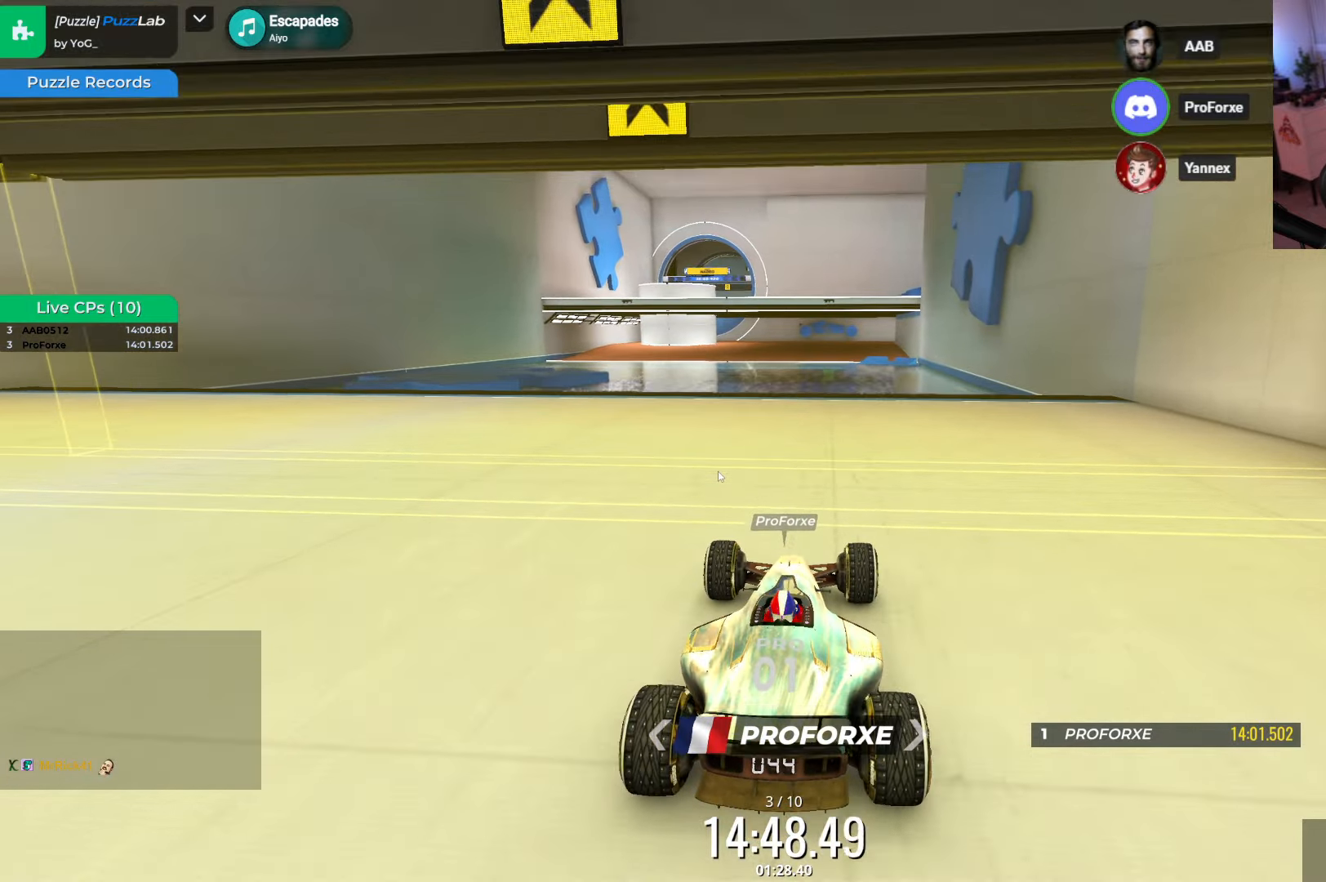
{"keys": ["up"], "events": []}
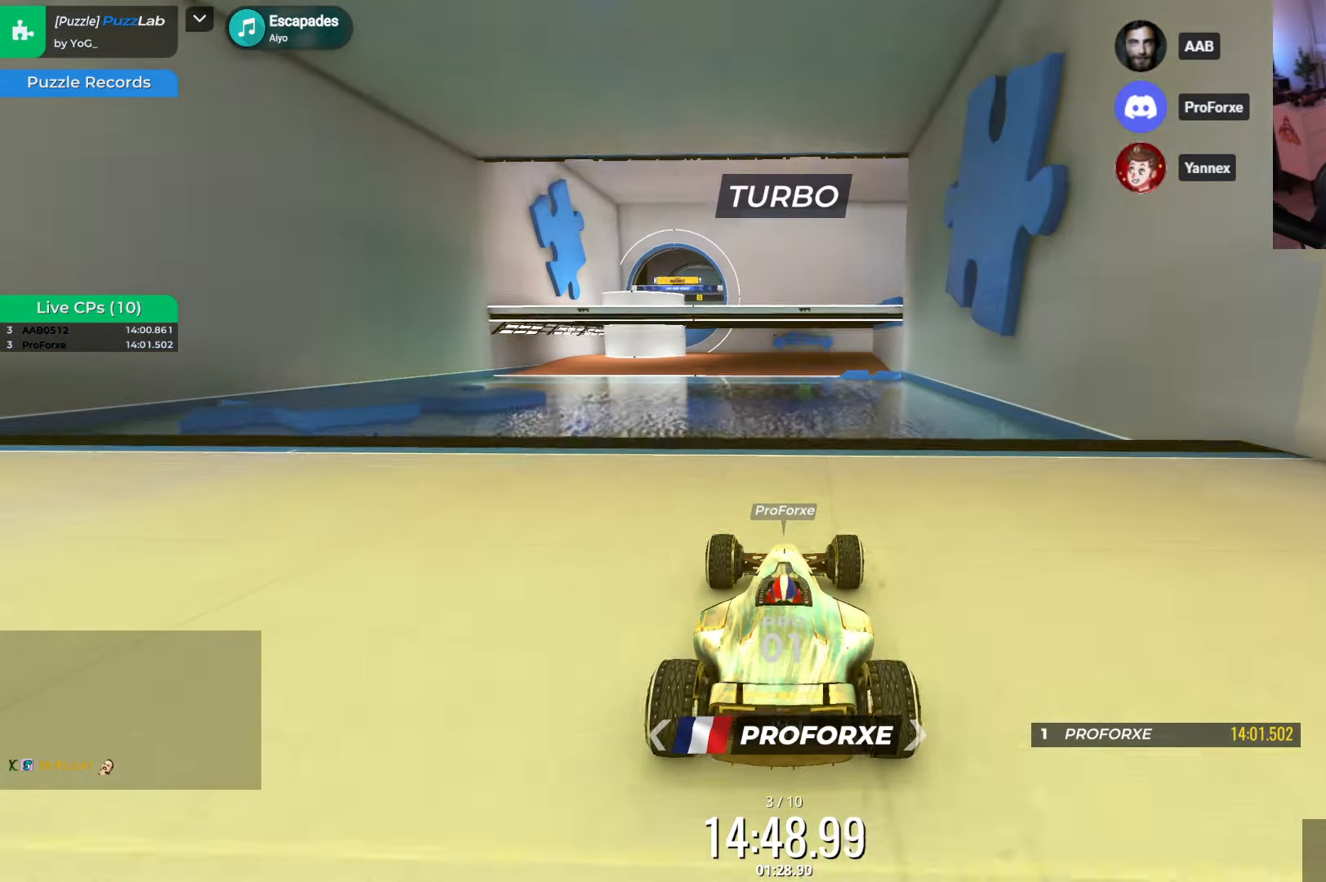
{"keys": ["up"], "events": [[366, "down", "down"], [500, "down", "up"]]}
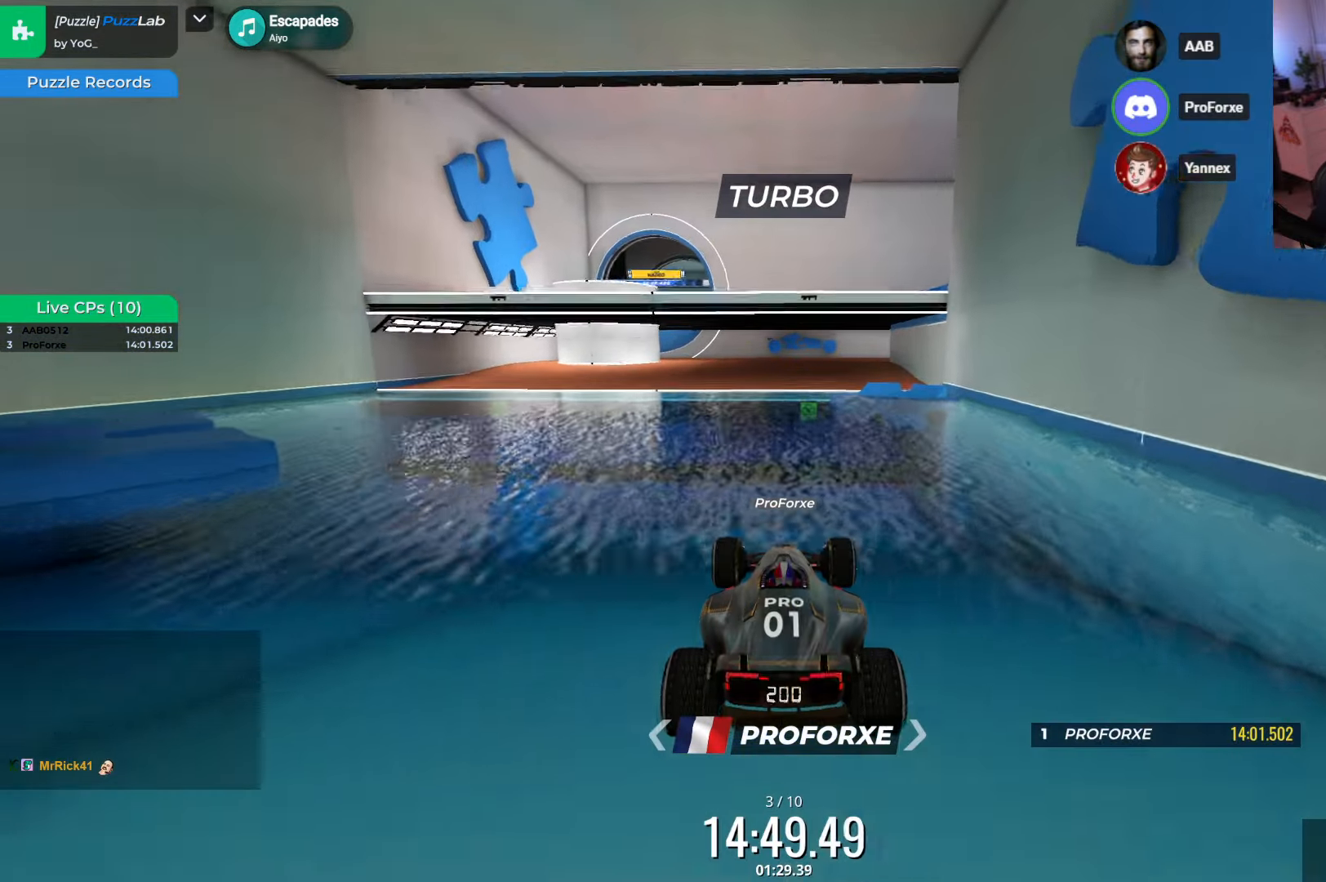
{"keys": ["up"], "events": []}
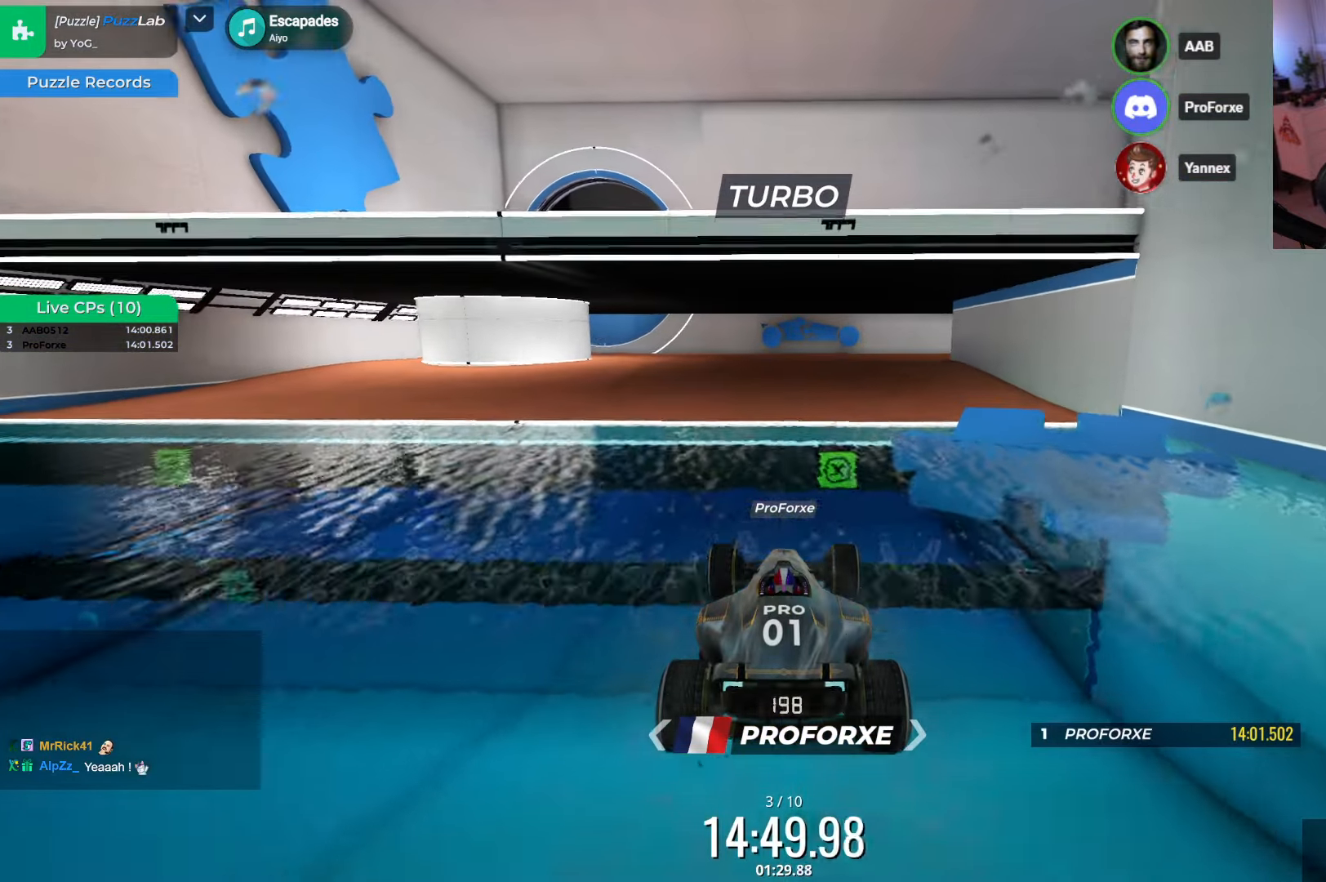
{"keys": ["right"], "events": [[483, "right", "down"], [483, "up", "up"]]}
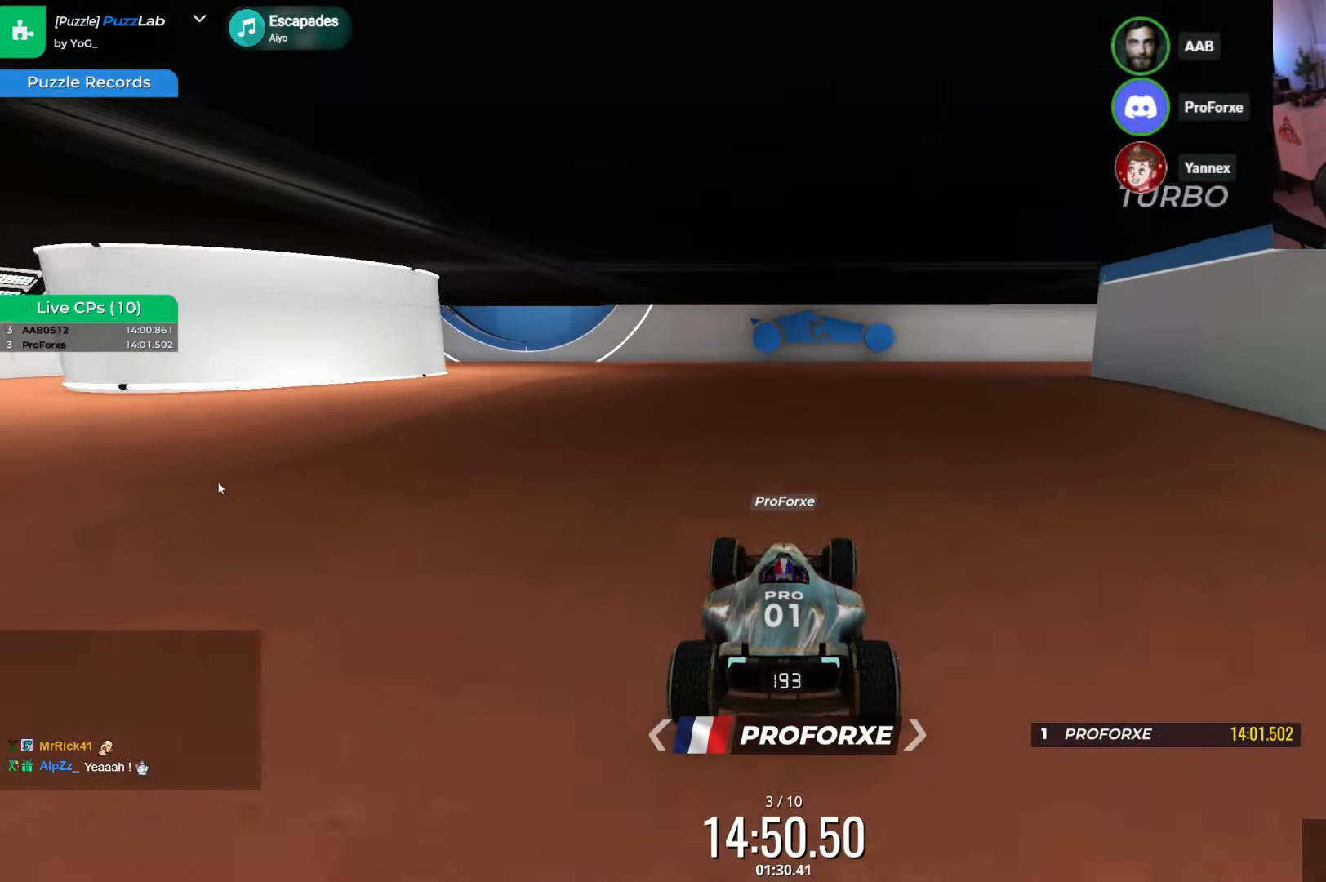
{"keys": ["down", "right"], "events": [[133, "down", "down"]]}
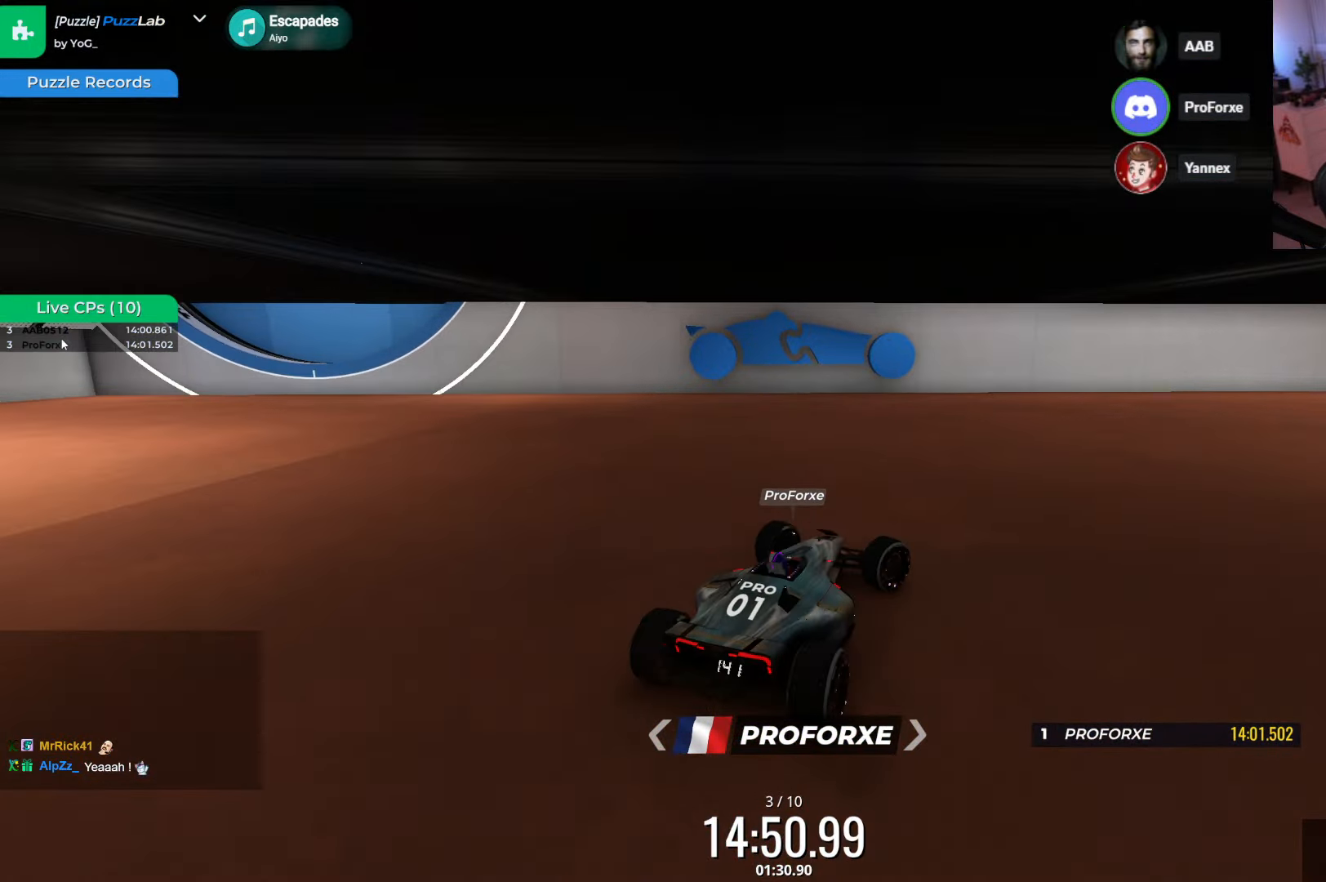
{"keys": ["left", "up"], "events": [[116, "down", "up"], [116, "up", "down"], [400, "left", "down"], [400, "right", "up"]]}